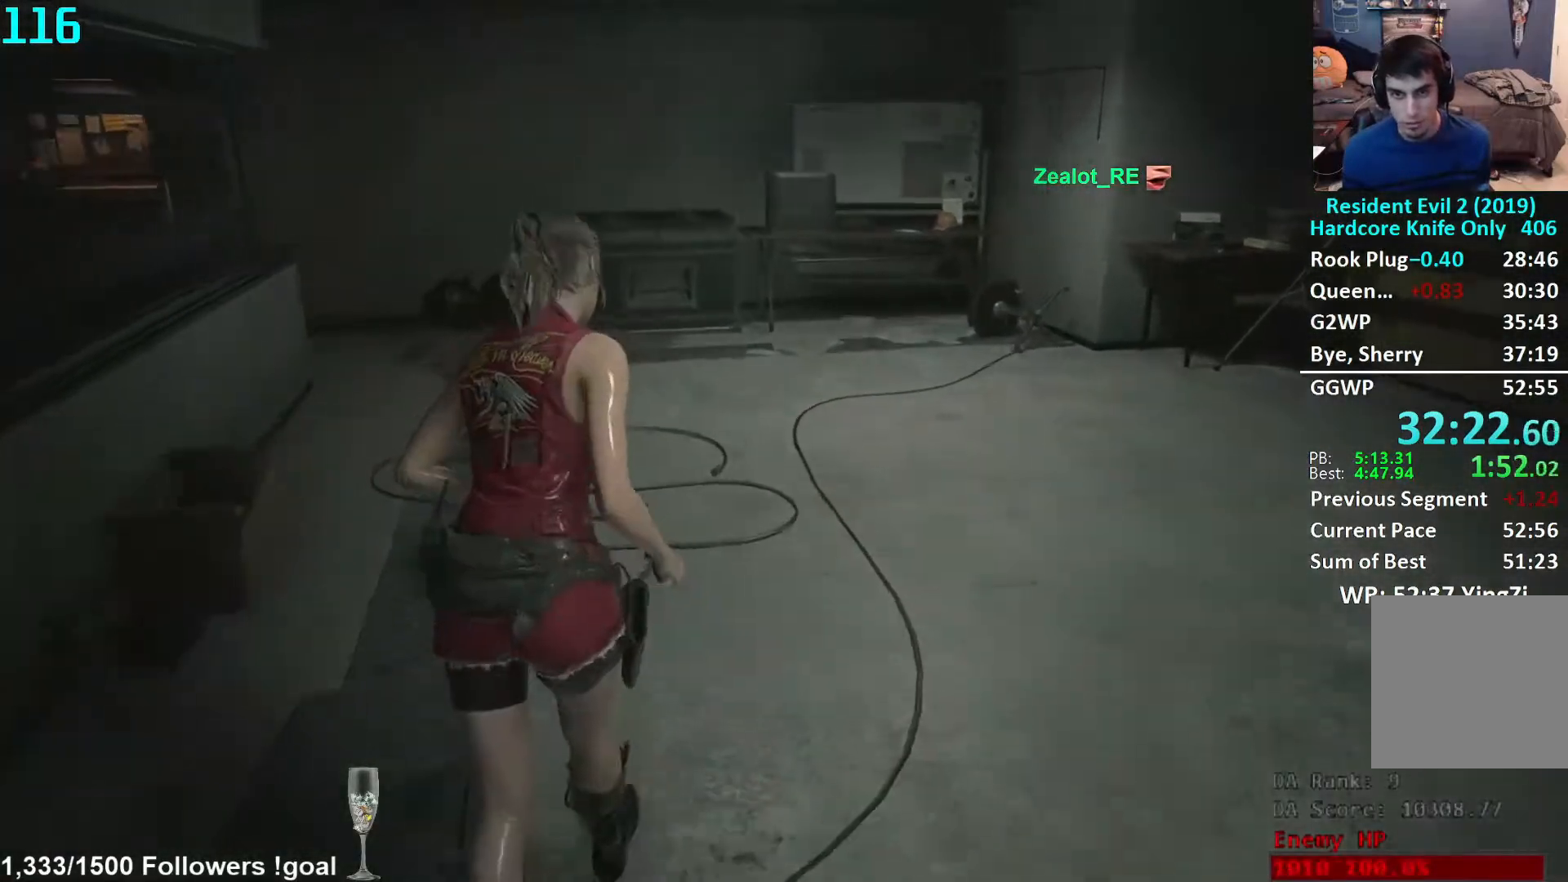
Gameplay with a controller (Xbox layout); each line is a JSON object with the inputs held at the frame after it. "events" lists button and stick changes between this image and that frame as [ms after this image, input, new state], when the widget could be followed in between. Not read: R3 START.
{"buttons": [], "left_stick": "up", "right_stick": "down-left", "events": [[400, "right_stick", "down-left"]]}
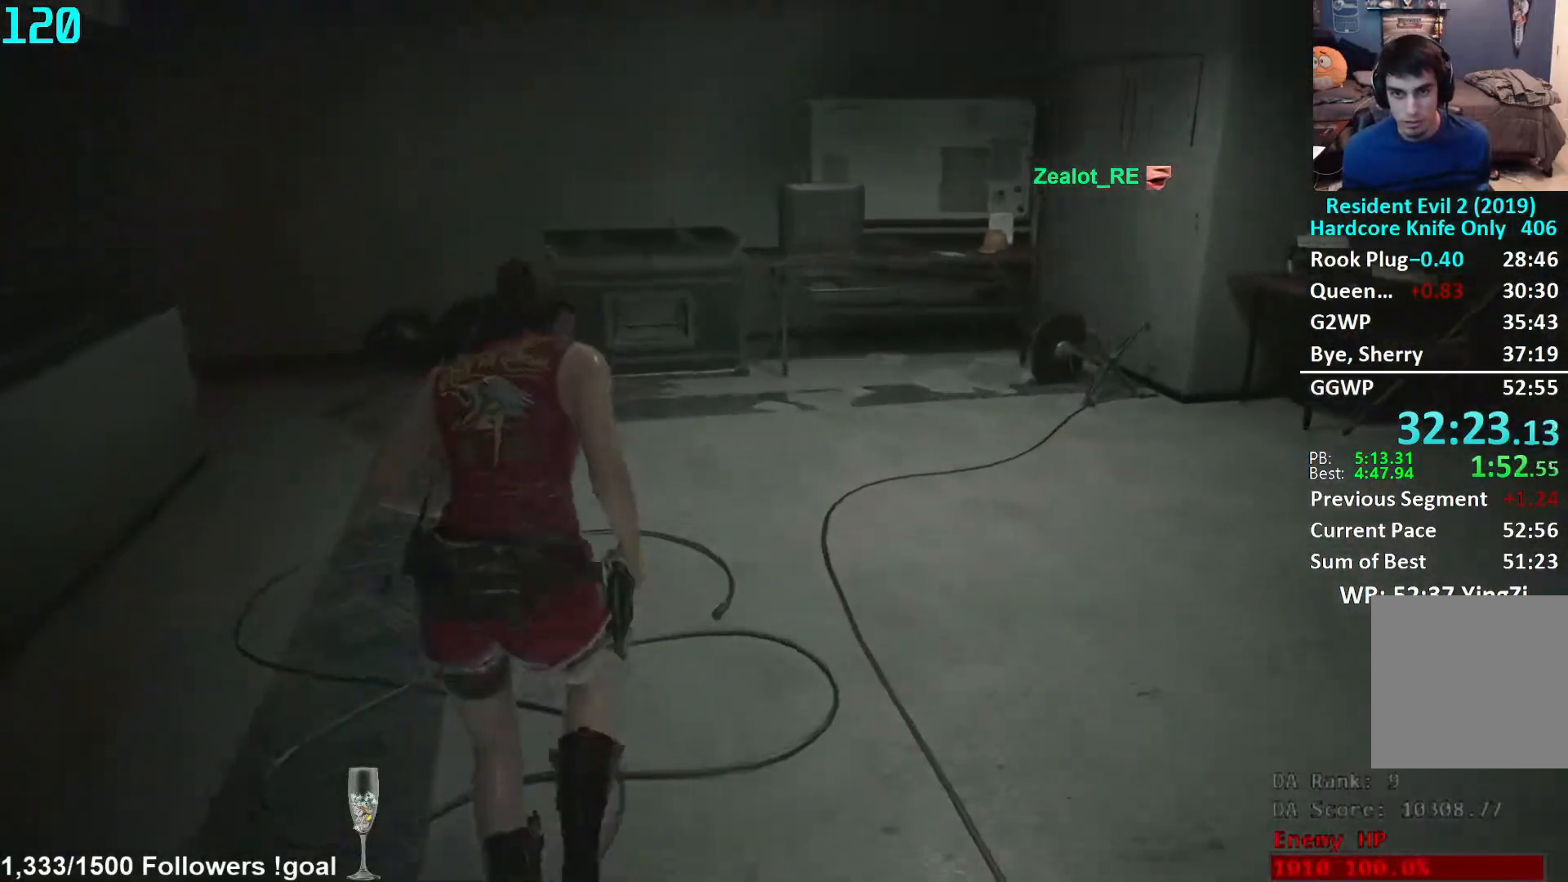
{"buttons": [], "left_stick": "up", "right_stick": "center", "events": [[450, "right_stick", "center"]]}
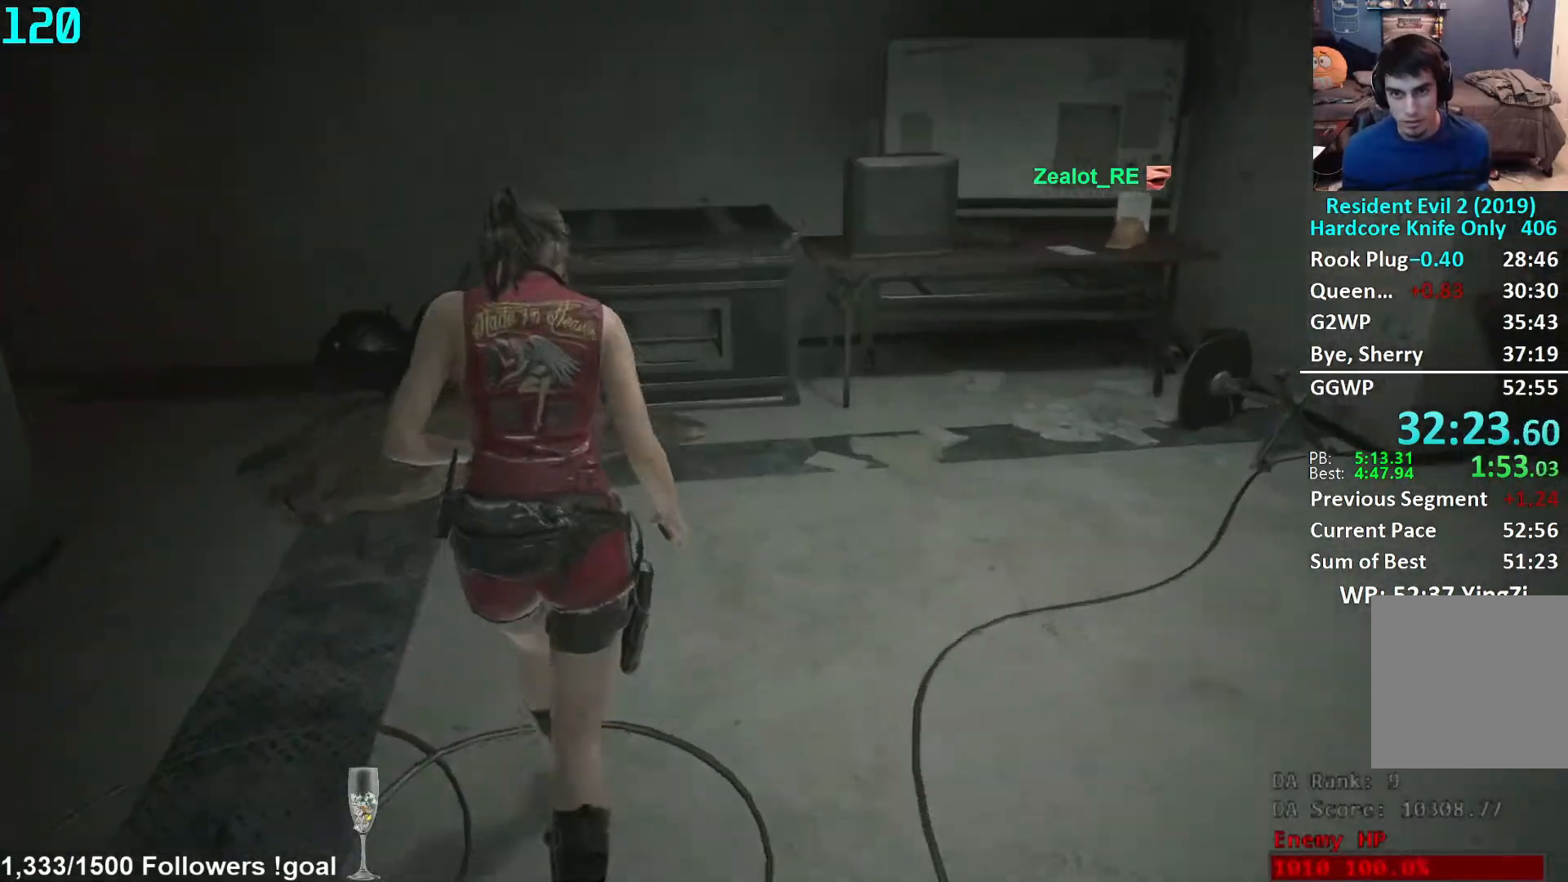
{"buttons": [], "left_stick": "up", "right_stick": "down-left", "events": [[117, "right_stick", "down-left"]]}
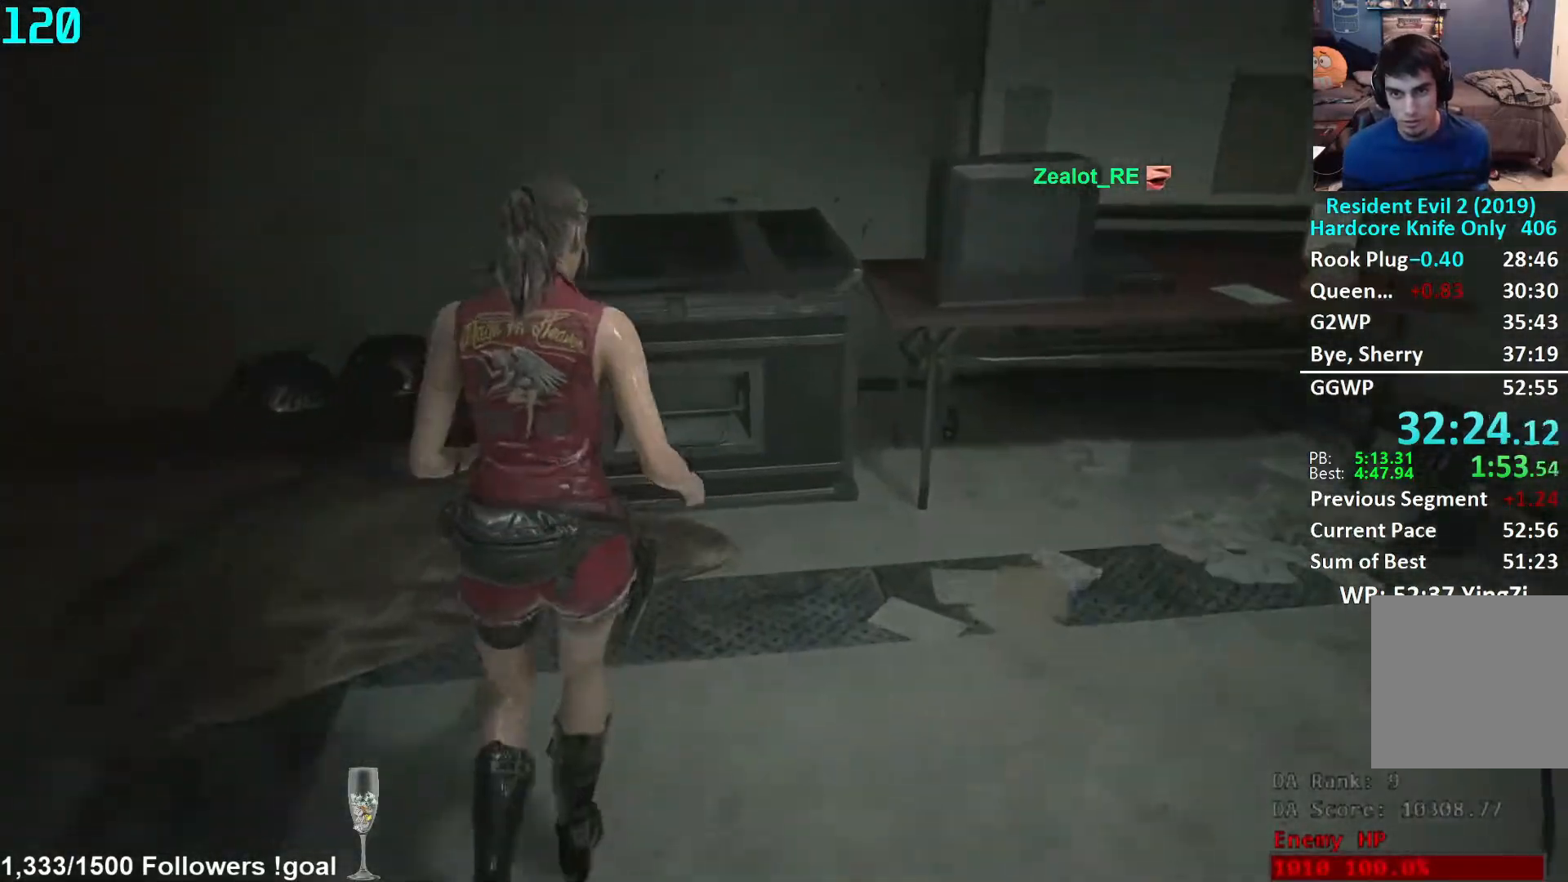
{"buttons": [], "left_stick": "center", "right_stick": "center", "events": [[50, "right_stick", "center"], [67, "L2", "down"], [117, "L2", "up"], [233, "right_stick", "down"], [317, "right_stick", "center"], [400, "A", "down"], [433, "left_stick", "center"], [483, "A", "up"]]}
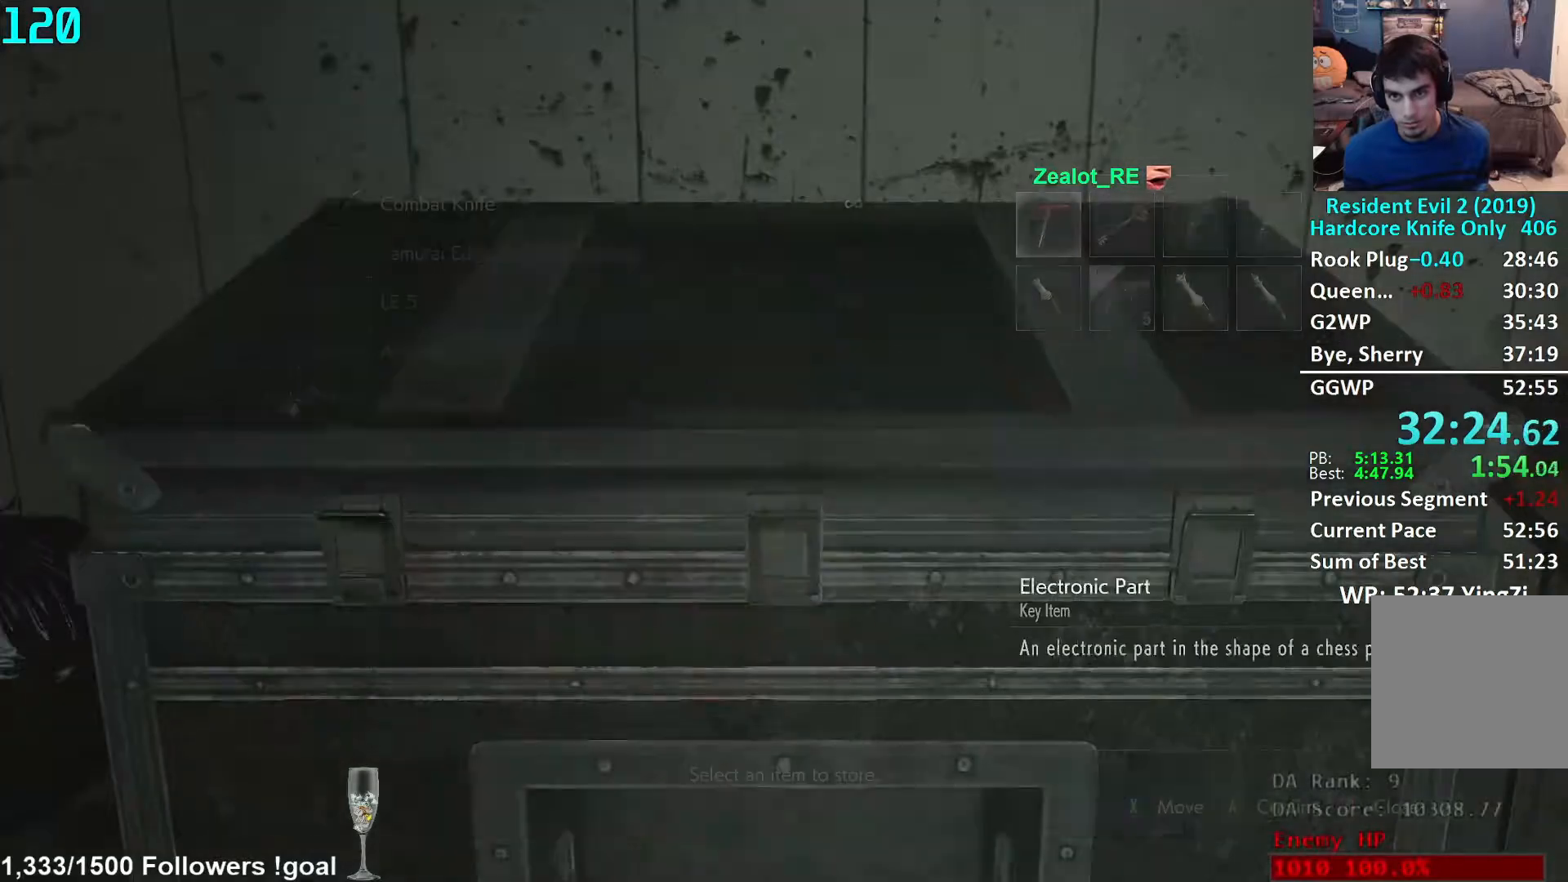
{"buttons": [], "left_stick": "center", "right_stick": "center", "events": [[283, "A", "down"], [333, "A", "up"], [383, "A", "down"], [433, "A", "up"]]}
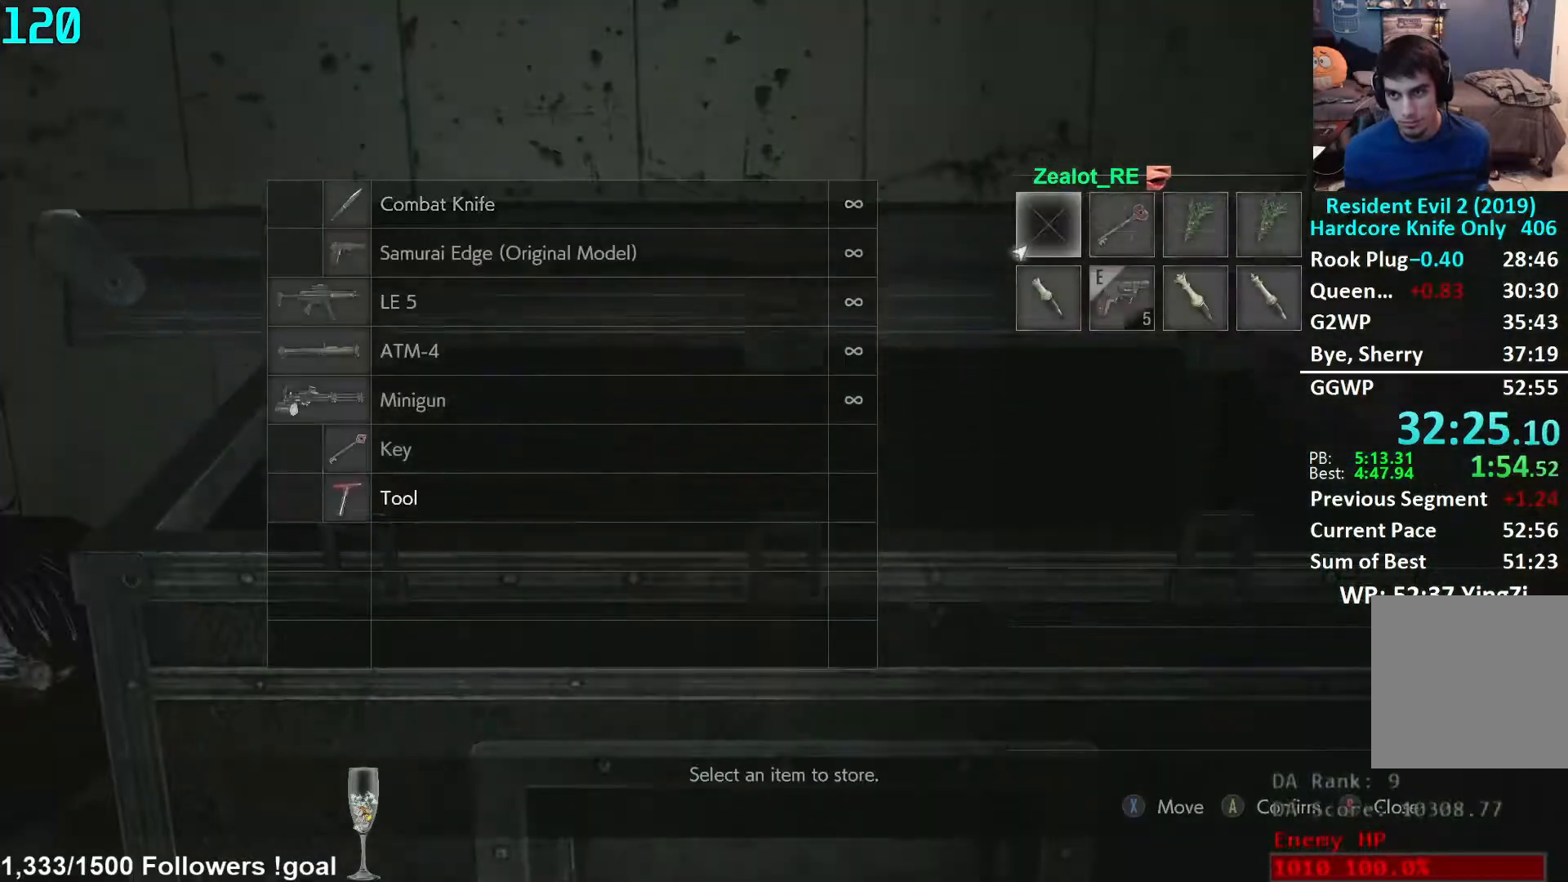
{"buttons": [], "left_stick": "center", "right_stick": "center", "events": [[17, "DPAD_RIGHT", "down"], [83, "A", "down"], [83, "DPAD_RIGHT", "up"], [133, "A", "up"], [167, "A", "down"], [233, "A", "up"], [267, "DPAD_LEFT", "down"], [350, "DPAD_LEFT", "up"], [383, "DPAD_LEFT", "down"], [467, "DPAD_LEFT", "up"]]}
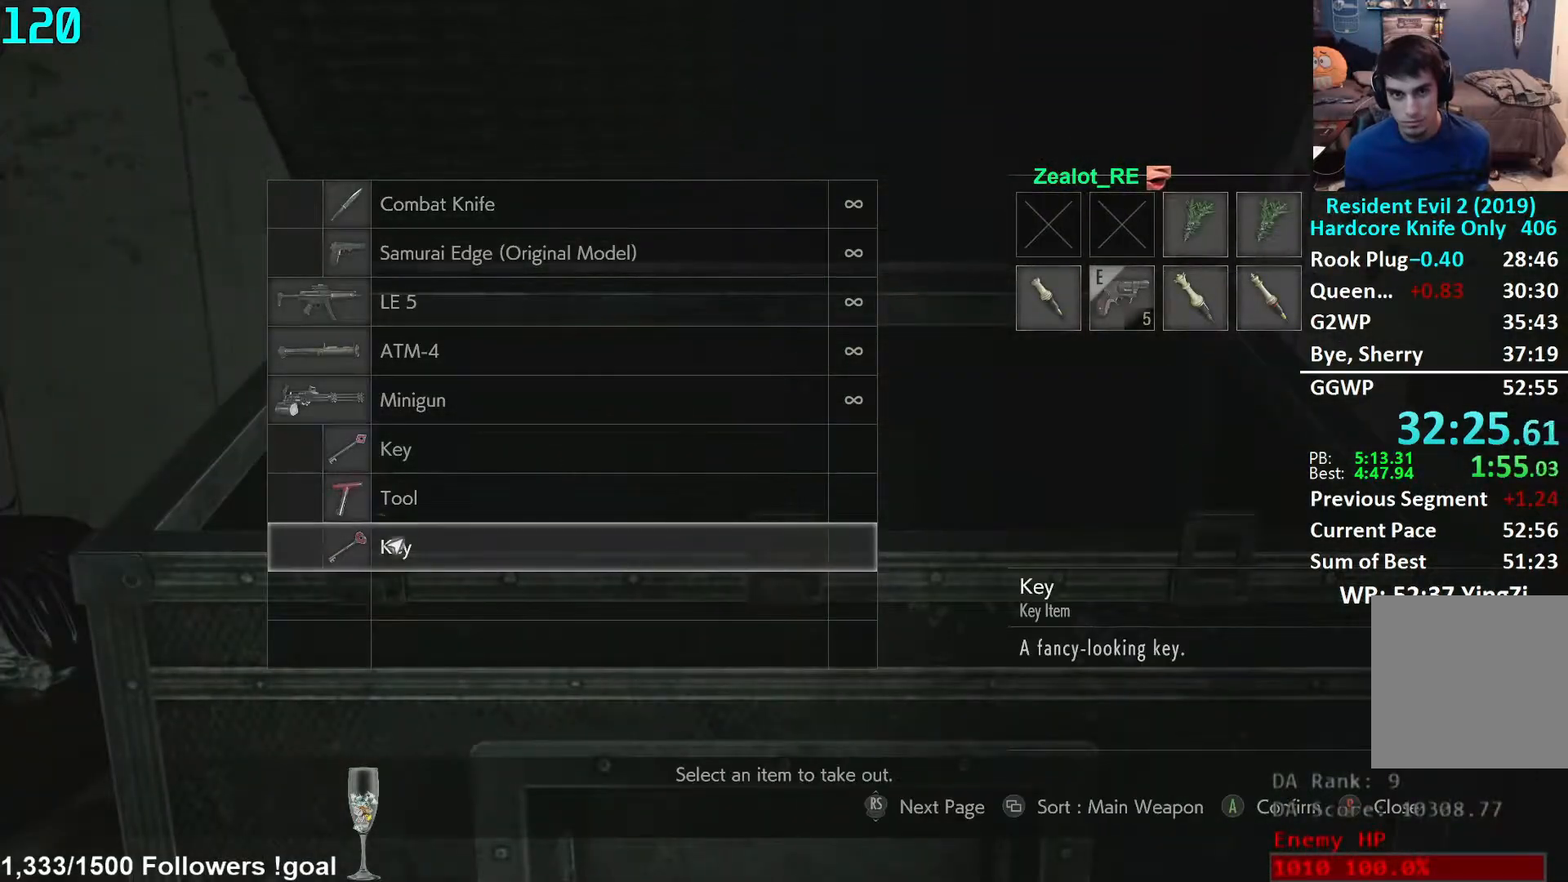
{"buttons": [], "left_stick": "center", "right_stick": "center", "events": [[17, "DPAD_LEFT", "down"], [83, "DPAD_LEFT", "up"], [283, "DPAD_DOWN", "down"], [350, "DPAD_DOWN", "up"], [400, "DPAD_DOWN", "down"], [483, "DPAD_DOWN", "up"]]}
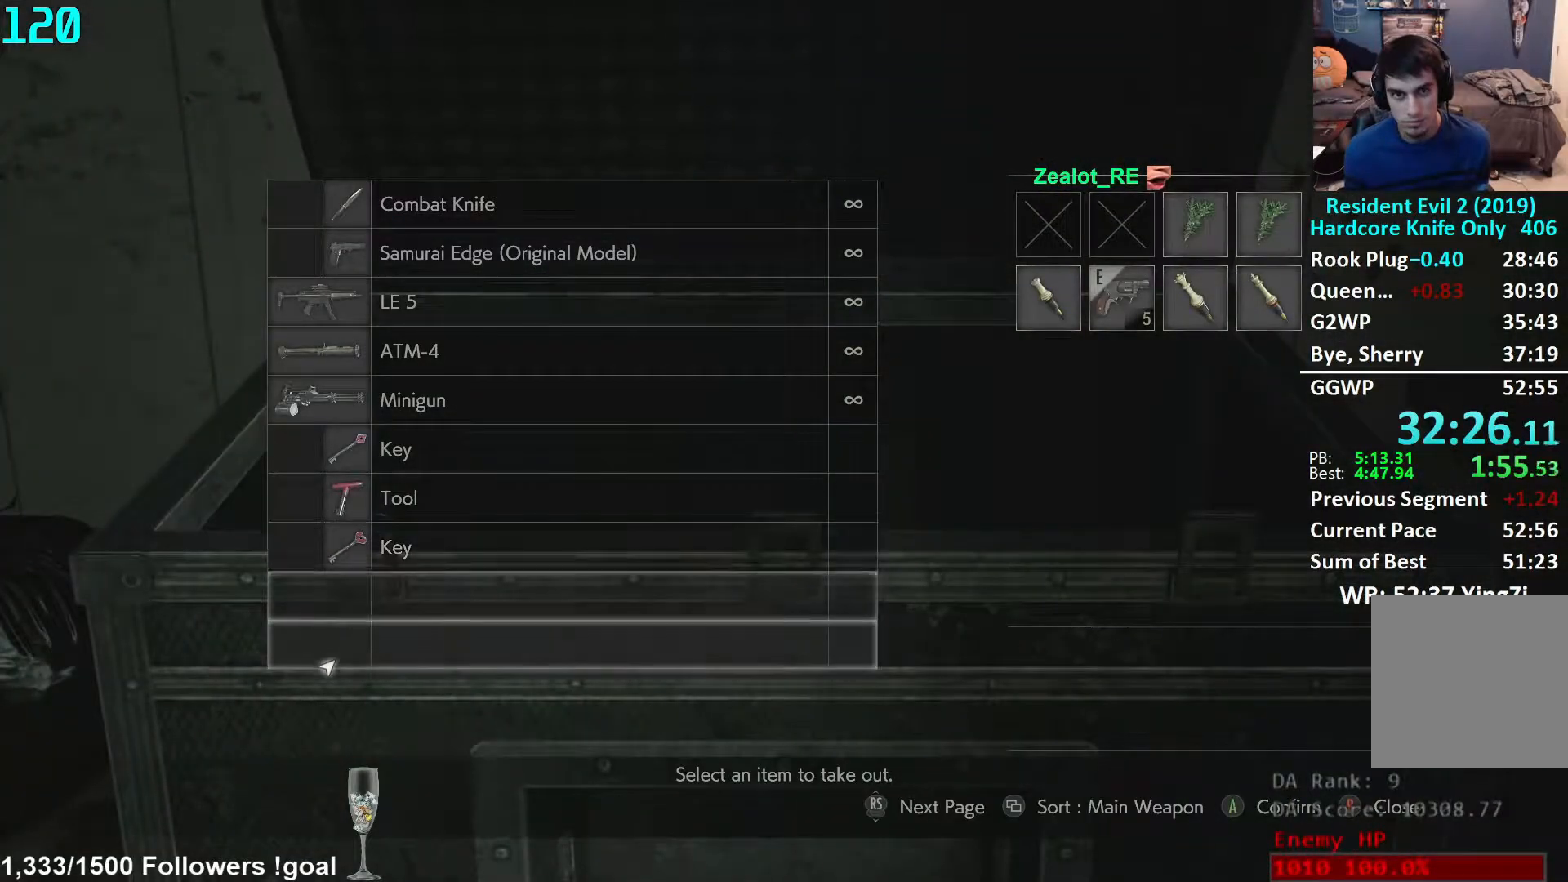
{"buttons": [], "left_stick": "center", "right_stick": "center", "events": [[50, "DPAD_DOWN", "down"], [133, "DPAD_DOWN", "up"], [317, "A", "down"], [367, "A", "up"], [450, "A", "down"], [483, "A", "up"]]}
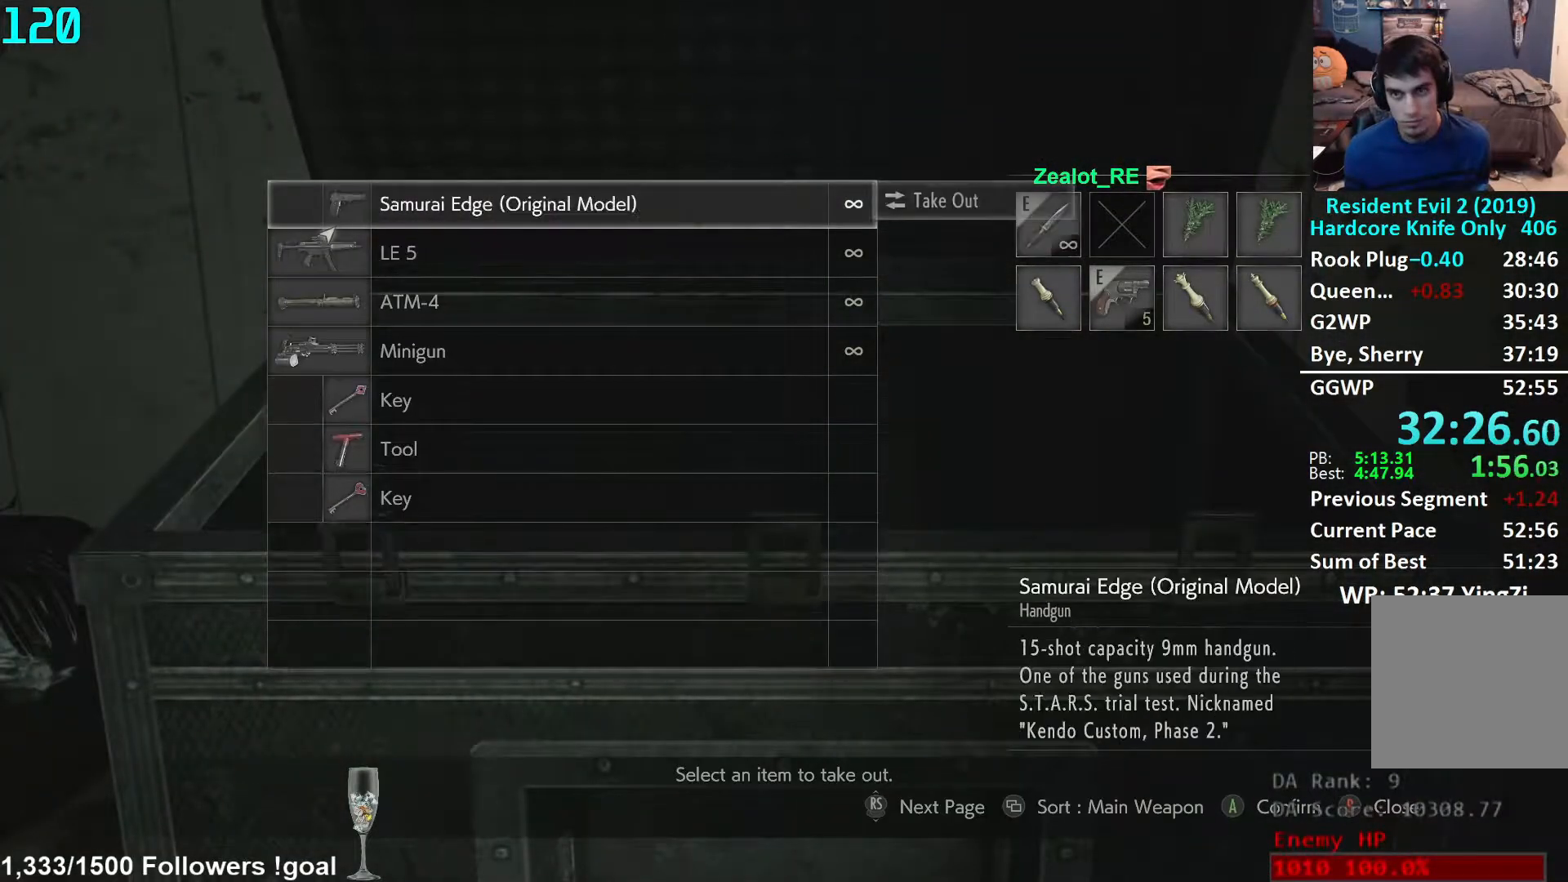
{"buttons": [], "left_stick": "left", "right_stick": "left", "events": [[67, "B", "down"], [133, "B", "up"], [167, "left_stick", "left"], [217, "L3", "down"], [233, "right_stick", "left"], [333, "L3", "up"], [383, "L3", "down"], [483, "L3", "up"]]}
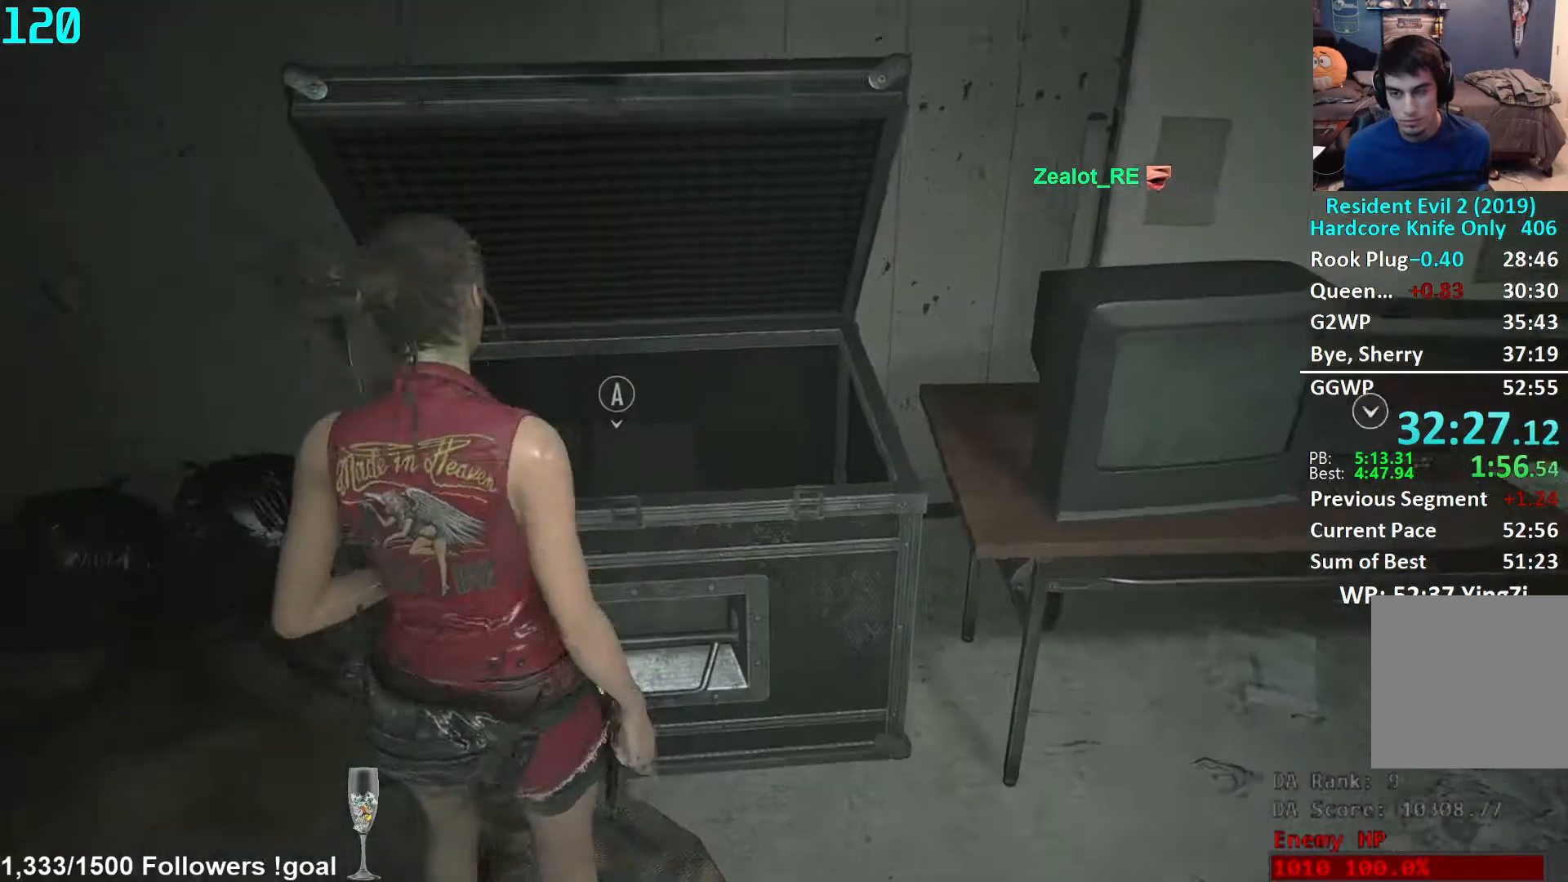
{"buttons": [], "left_stick": "up-left", "right_stick": "center", "events": [[50, "L3", "down"], [150, "L3", "up"], [150, "left_stick", "up-left"], [383, "right_stick", "center"]]}
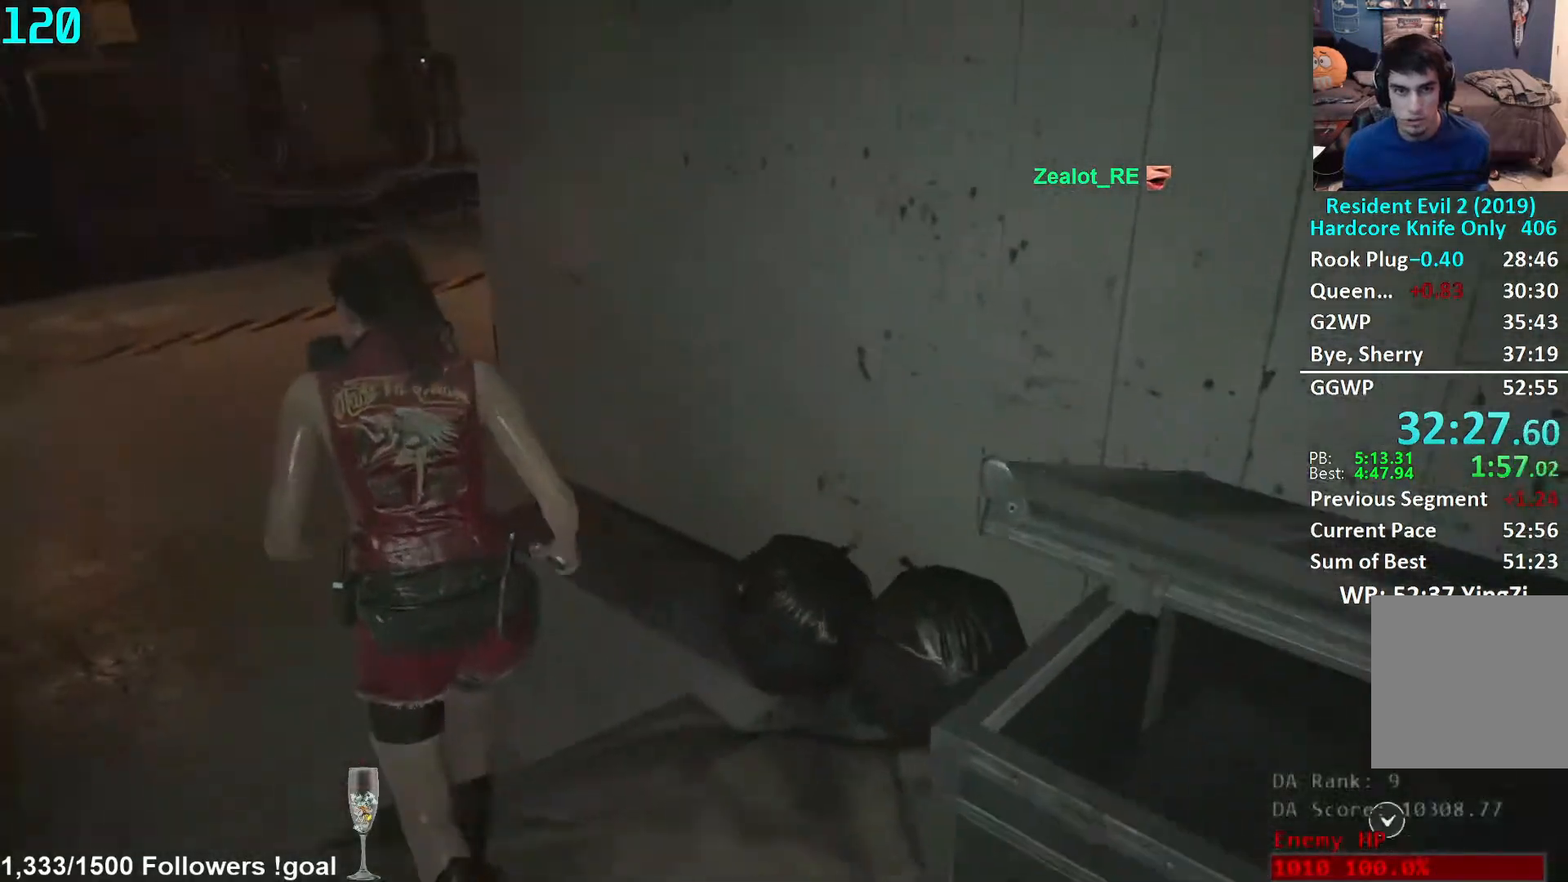
{"buttons": [], "left_stick": "up", "right_stick": "center", "events": [[200, "left_stick", "up"]]}
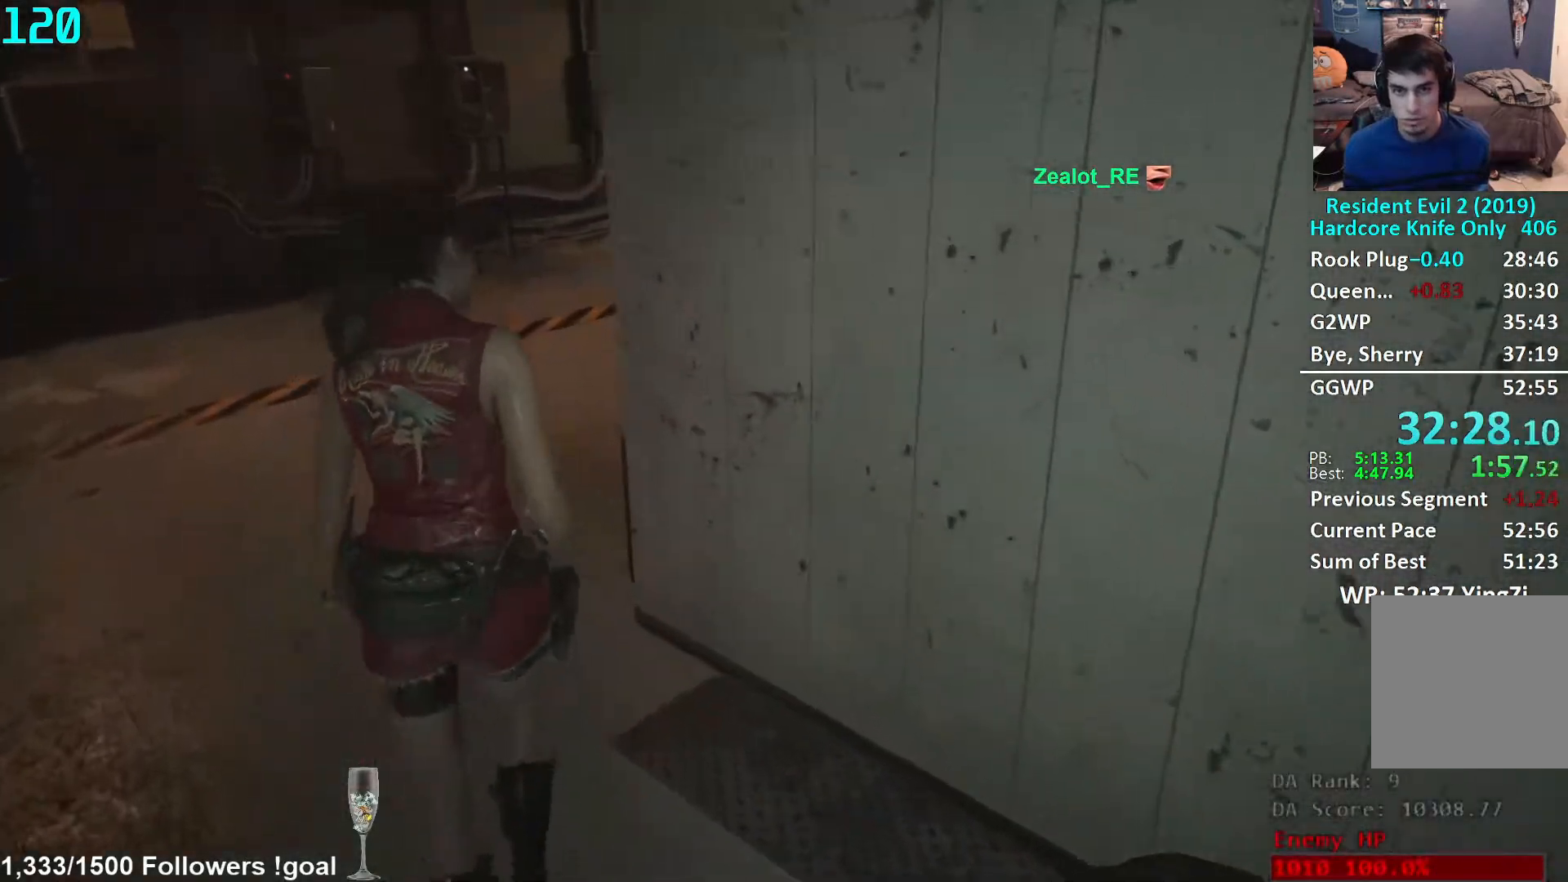
{"buttons": [], "left_stick": "up", "right_stick": "center", "events": [[50, "right_stick", "right"], [483, "right_stick", "center"]]}
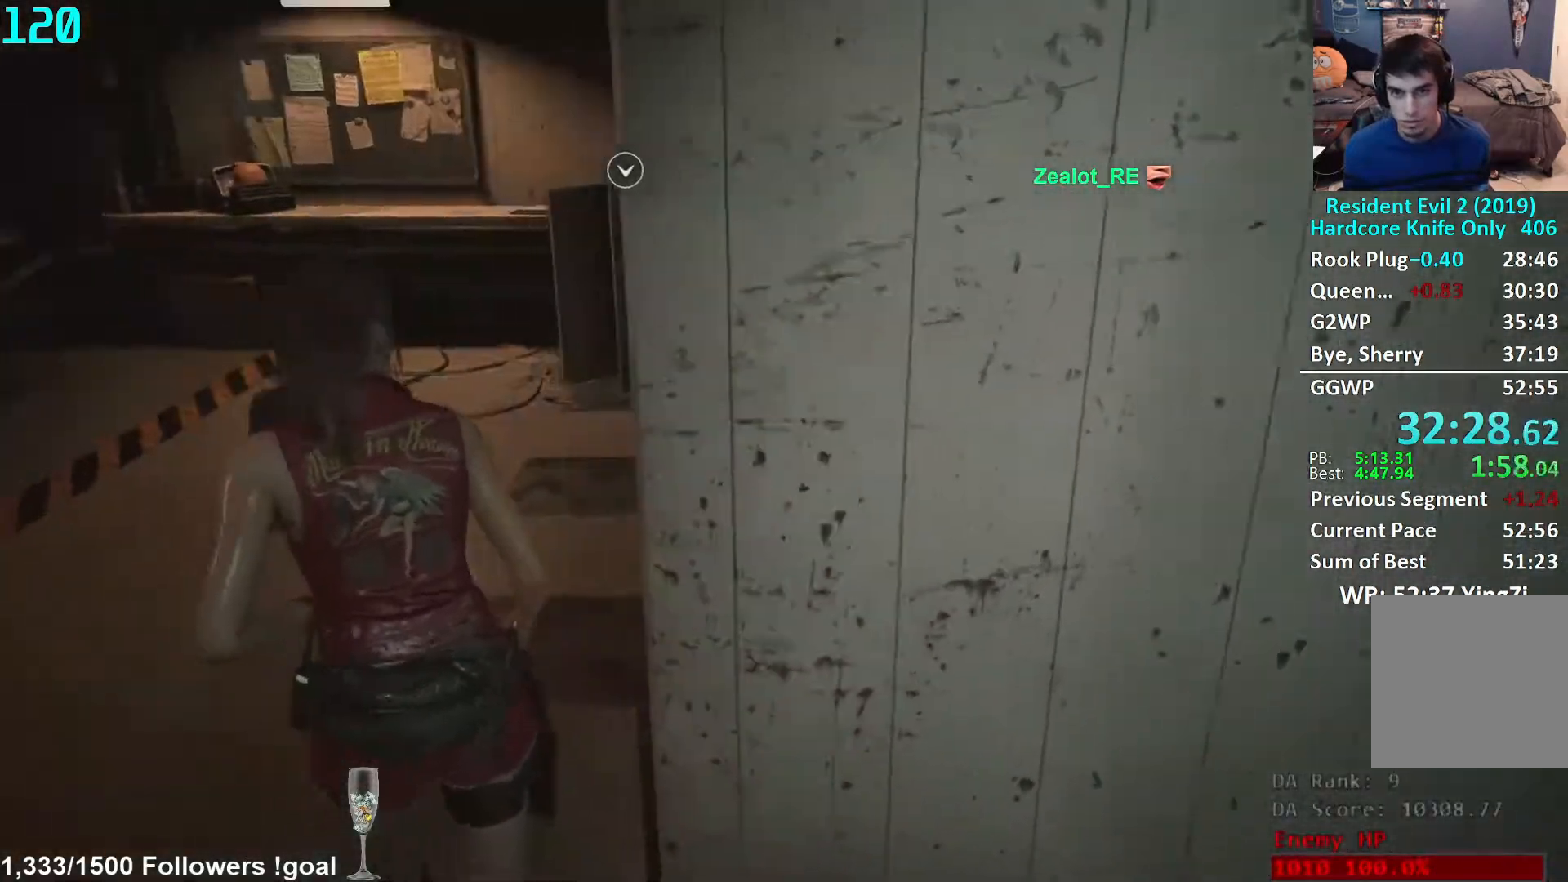
{"buttons": [], "left_stick": "up", "right_stick": "down", "events": [[100, "right_stick", "right"], [233, "right_stick", "center"], [400, "right_stick", "down"]]}
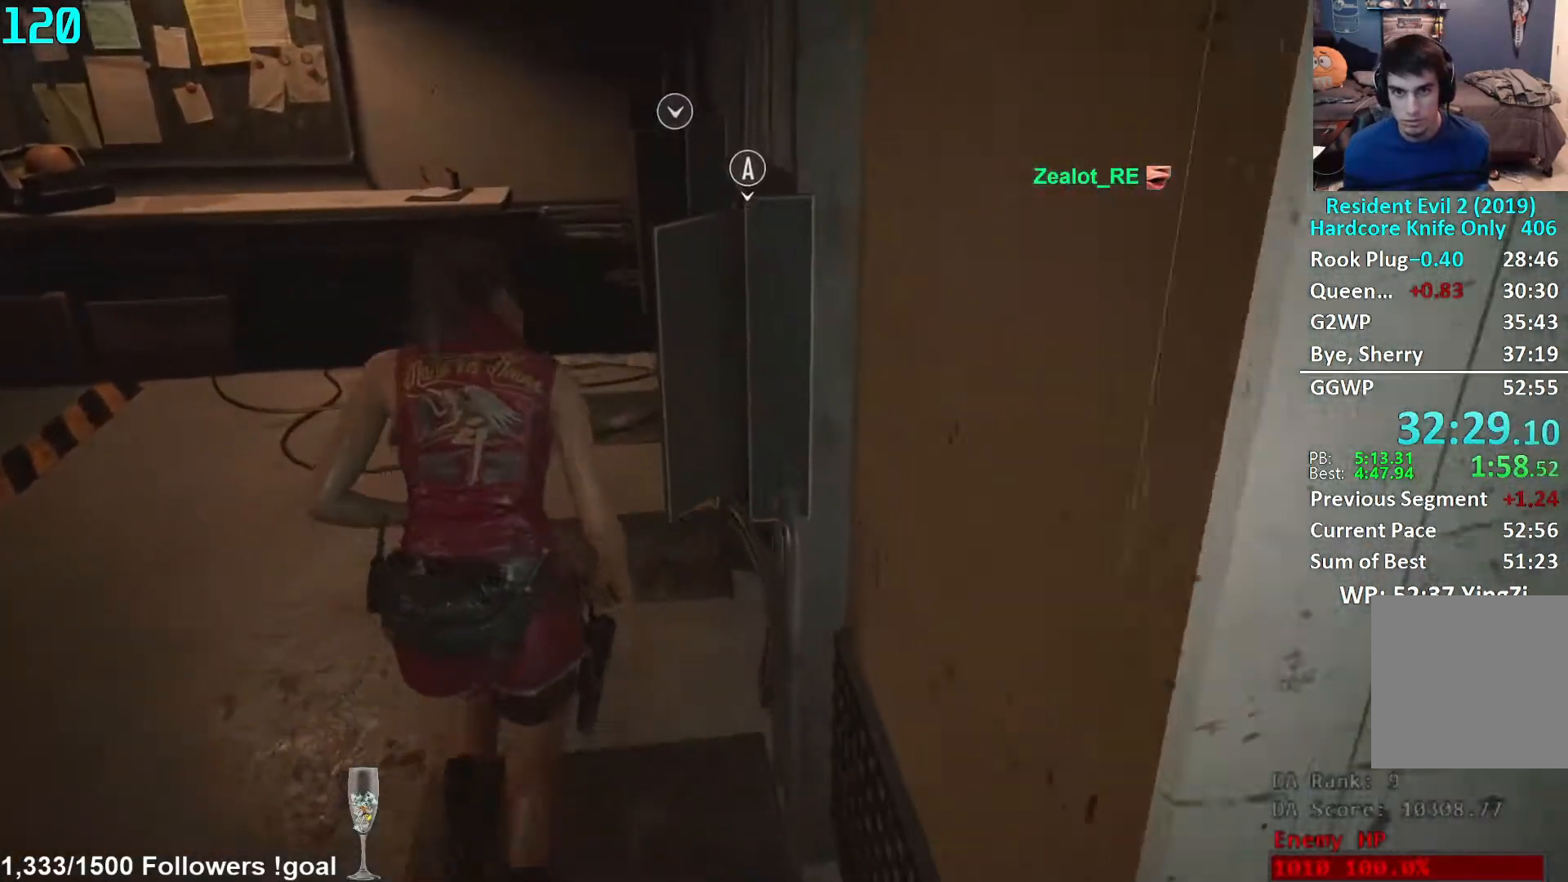
{"buttons": [], "left_stick": "center", "right_stick": "center", "events": [[17, "right_stick", "center"], [233, "right_stick", "down"], [367, "right_stick", "center"], [433, "A", "down"], [450, "left_stick", "center"], [500, "A", "up"]]}
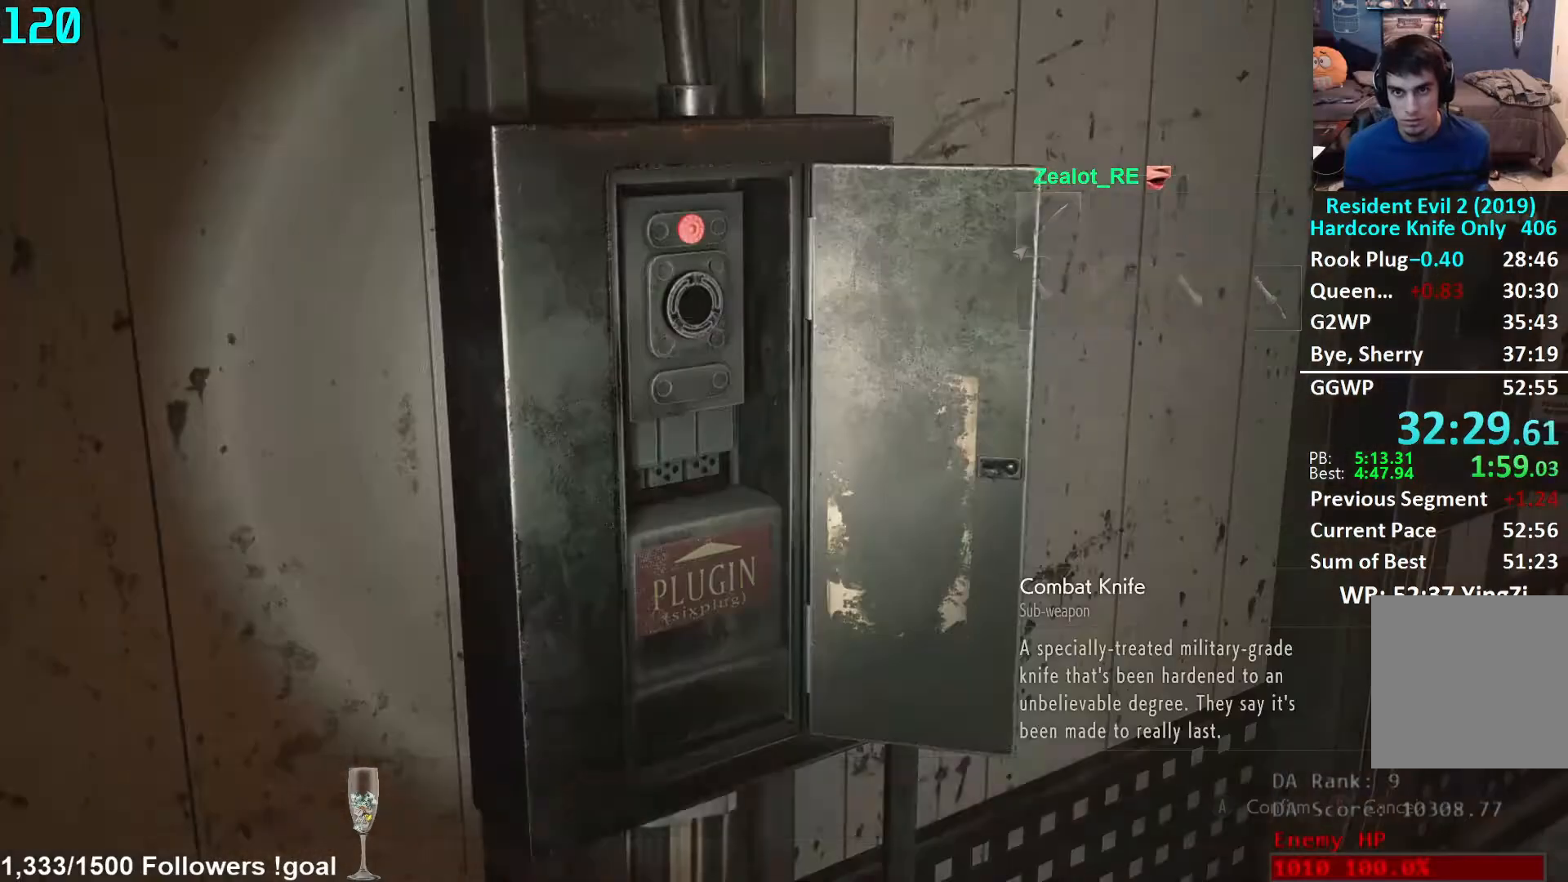
{"buttons": [], "left_stick": "center", "right_stick": "center", "events": [[367, "DPAD_DOWN", "down"], [450, "DPAD_DOWN", "up"]]}
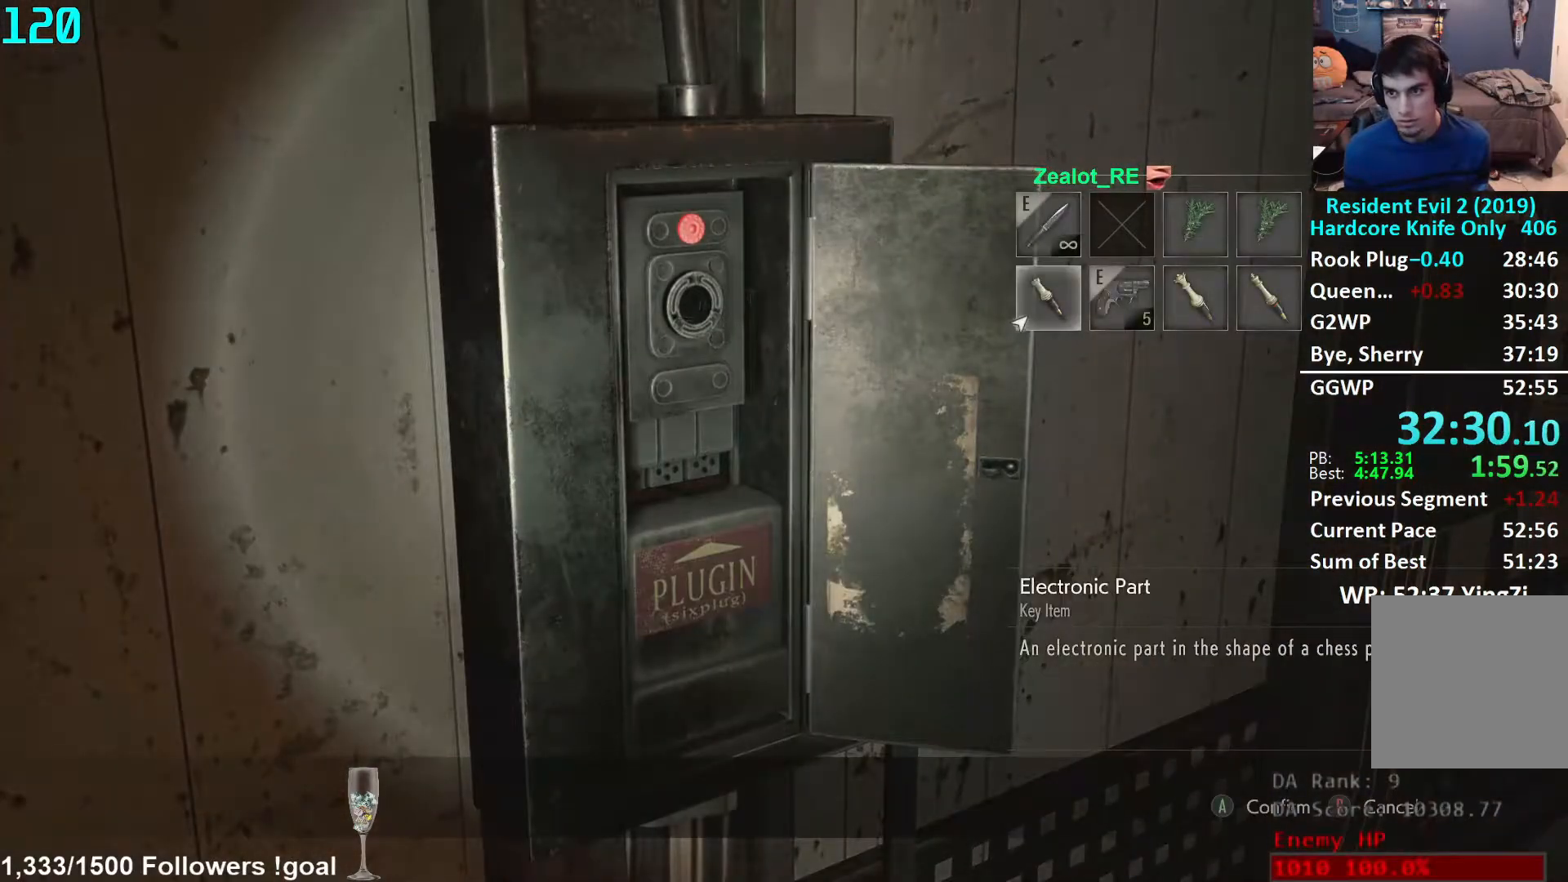
{"buttons": [], "left_stick": "center", "right_stick": "center", "events": [[100, "DPAD_RIGHT", "down"], [150, "DPAD_RIGHT", "up"], [217, "DPAD_RIGHT", "down"], [267, "DPAD_RIGHT", "up"]]}
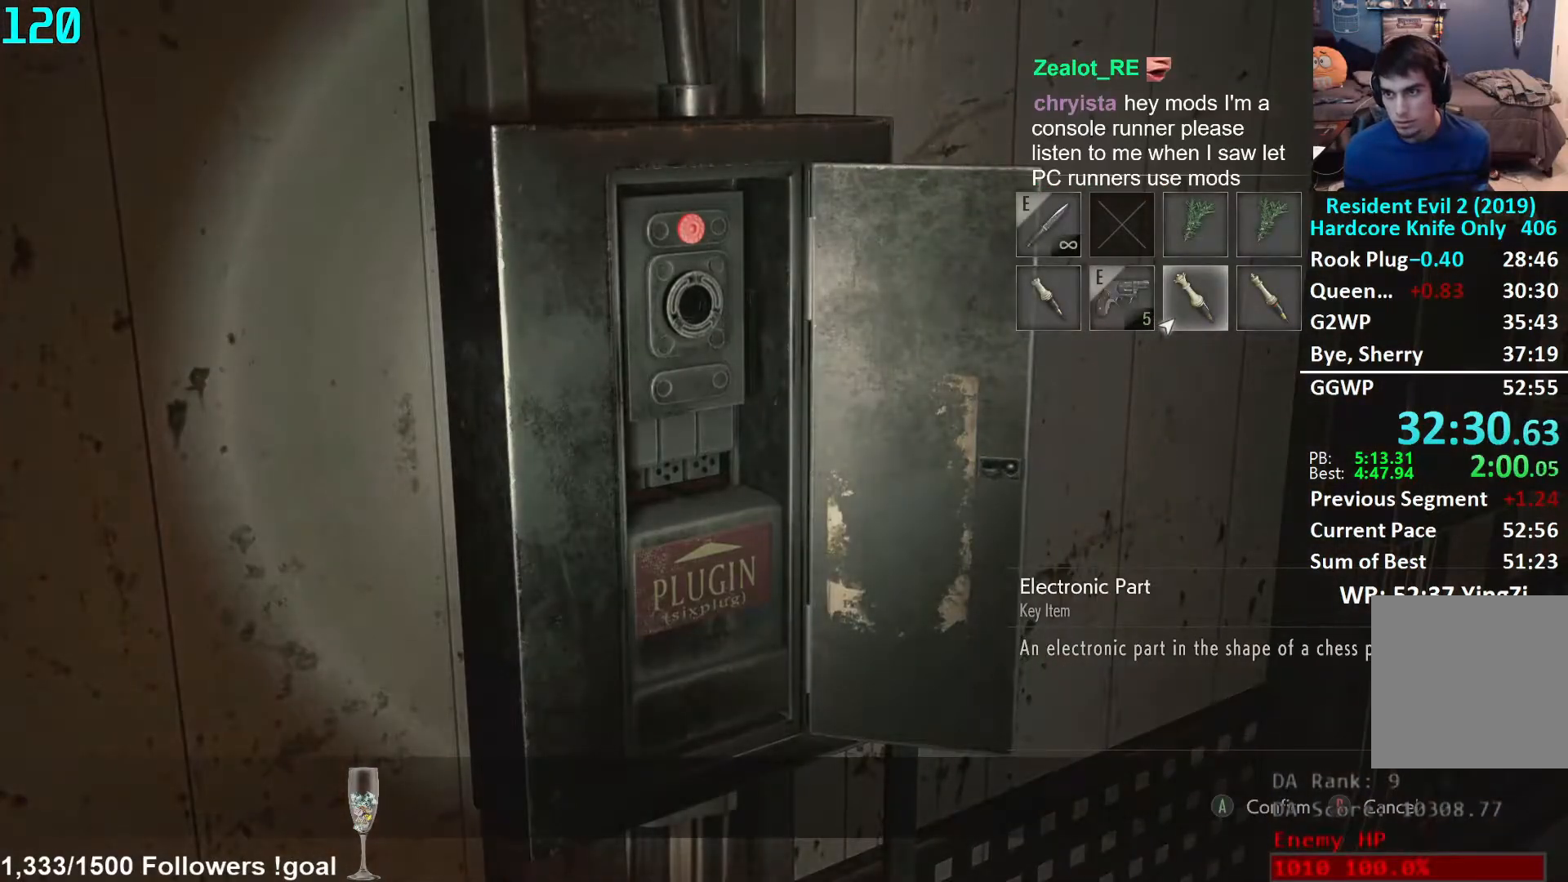
{"buttons": ["A"], "left_stick": "center", "right_stick": "center", "events": [[100, "DPAD_RIGHT", "down"], [150, "DPAD_RIGHT", "up"], [300, "DPAD_LEFT", "down"], [350, "DPAD_LEFT", "up"], [383, "A", "down"], [433, "A", "up"], [483, "A", "down"]]}
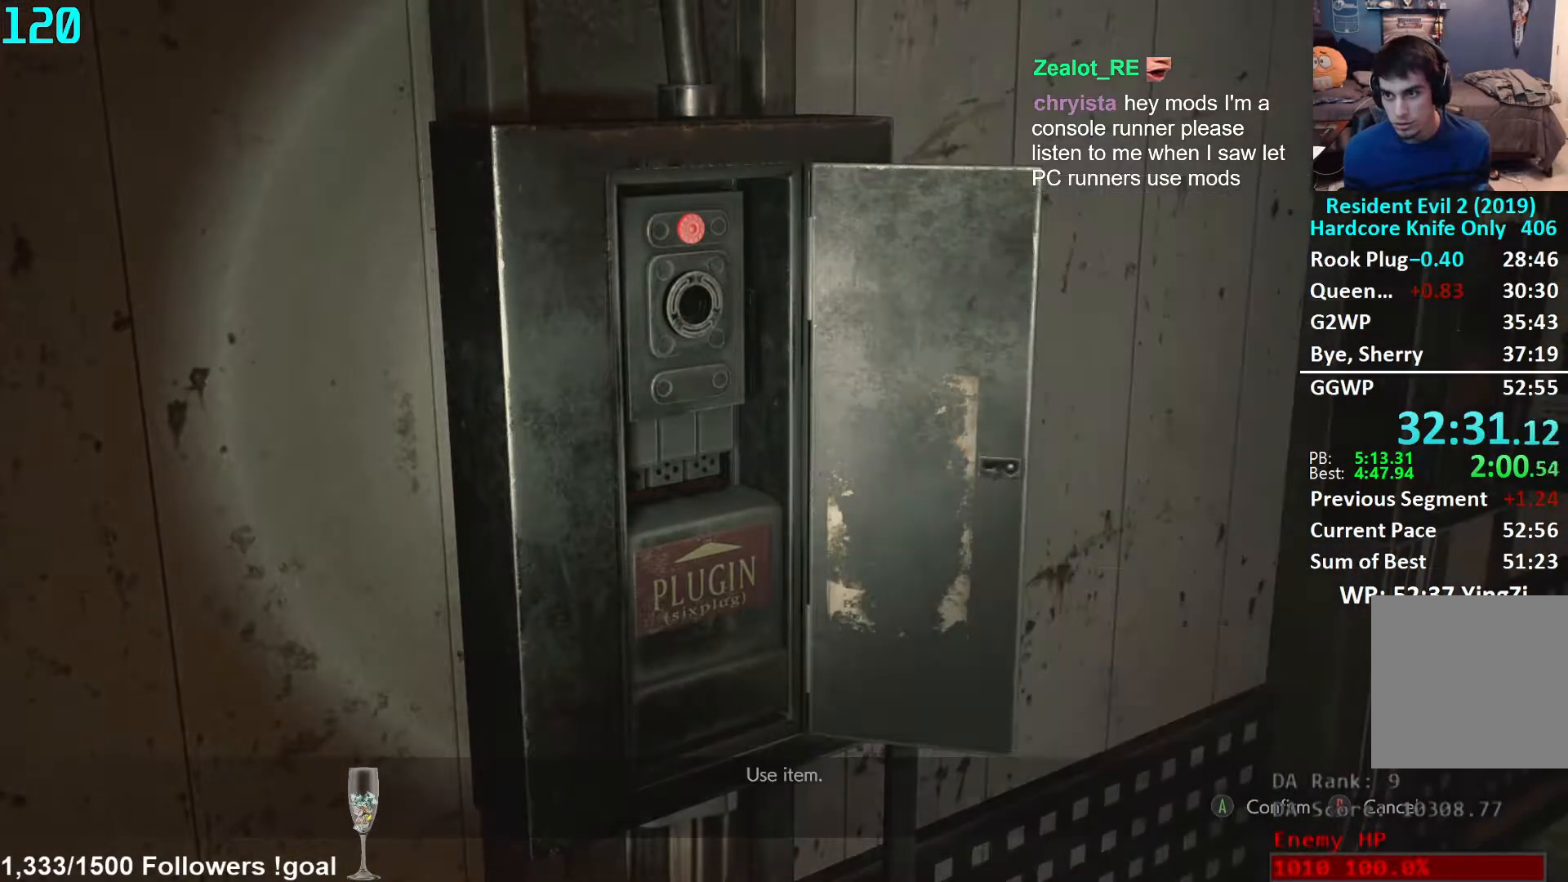
{"buttons": [], "left_stick": "up", "right_stick": "center", "events": [[33, "A", "up"], [317, "left_stick", "up"]]}
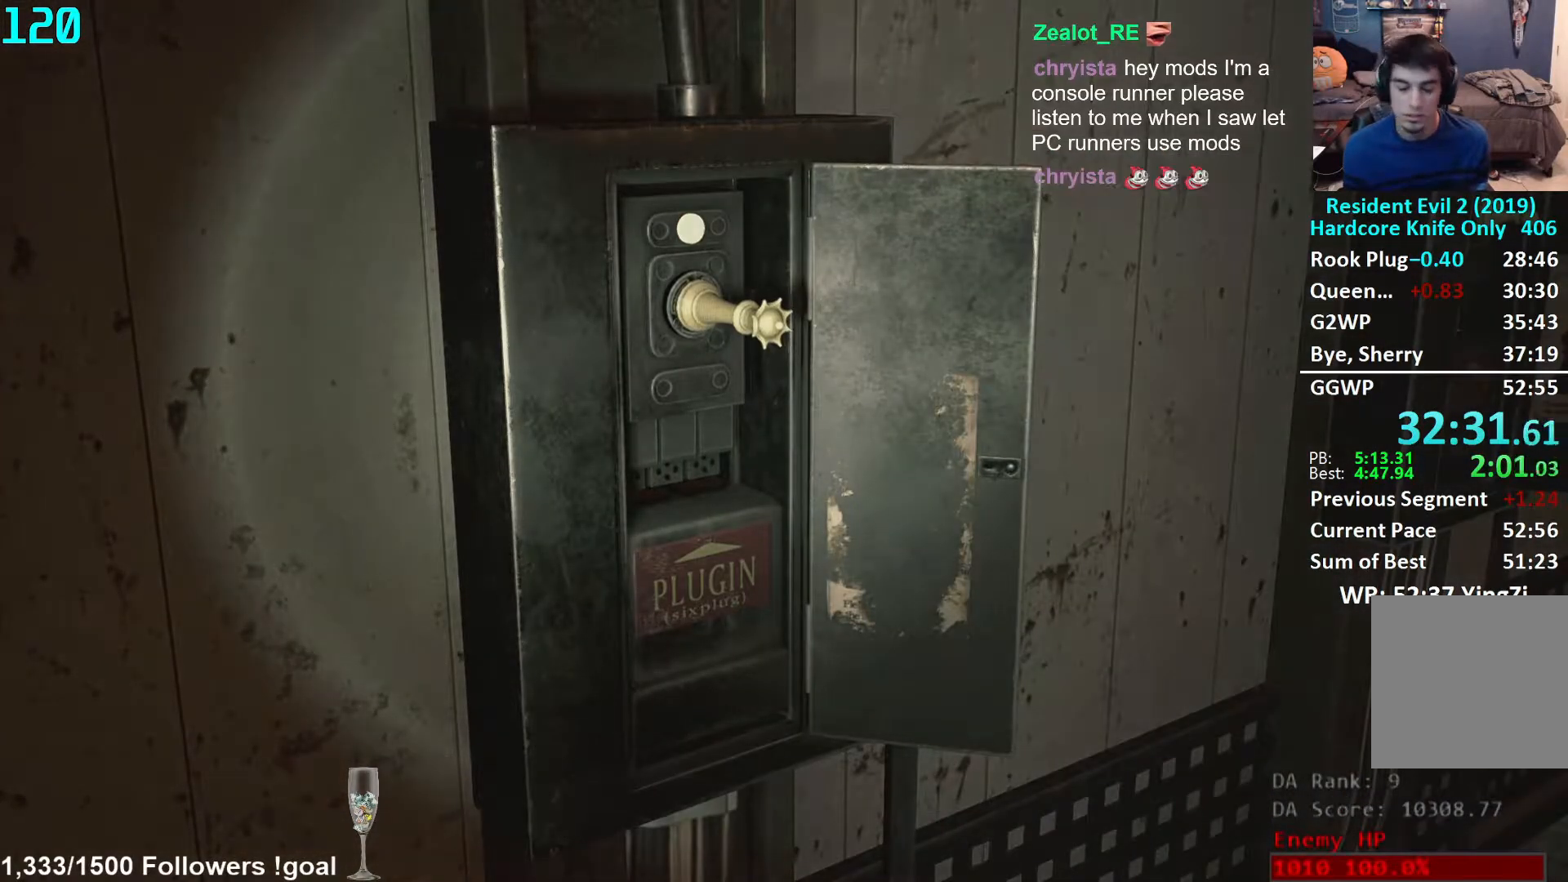
{"buttons": [], "left_stick": "up", "right_stick": "center", "events": [[33, "L3", "down"], [133, "L3", "up"], [200, "L3", "down"], [300, "L3", "up"], [367, "L3", "down"], [450, "L3", "up"]]}
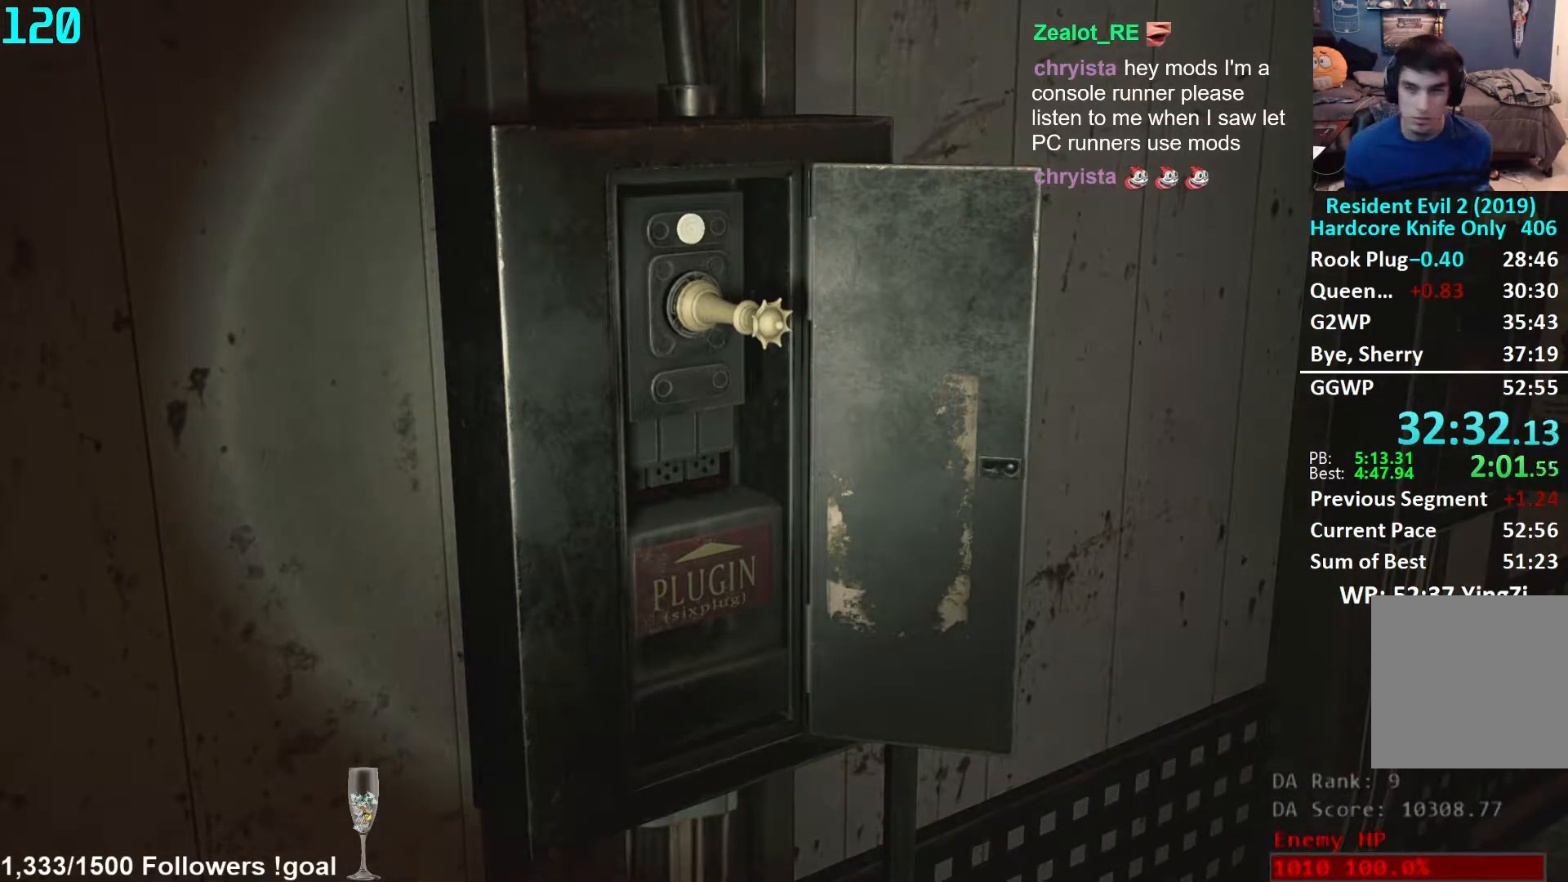
{"buttons": ["L3"], "left_stick": "up", "right_stick": "center", "events": [[17, "L3", "down"], [100, "L3", "up"], [150, "L3", "down"], [267, "L3", "up"], [317, "L3", "down"], [417, "L3", "up"], [467, "L3", "down"]]}
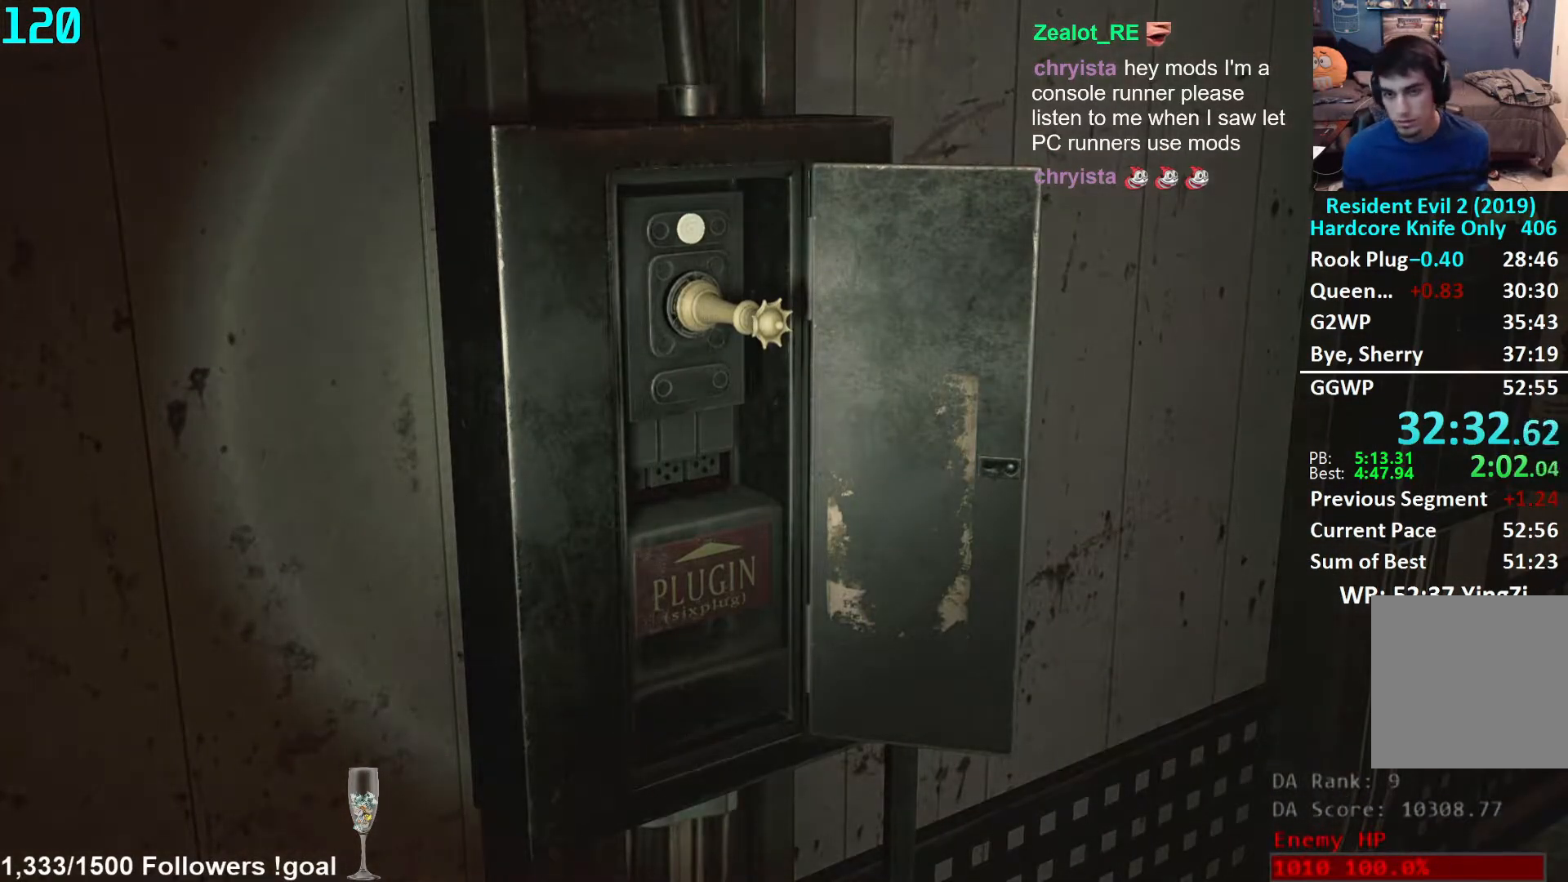
{"buttons": [], "left_stick": "up", "right_stick": "center", "events": [[67, "L3", "up"], [133, "L3", "down"], [383, "L3", "up"]]}
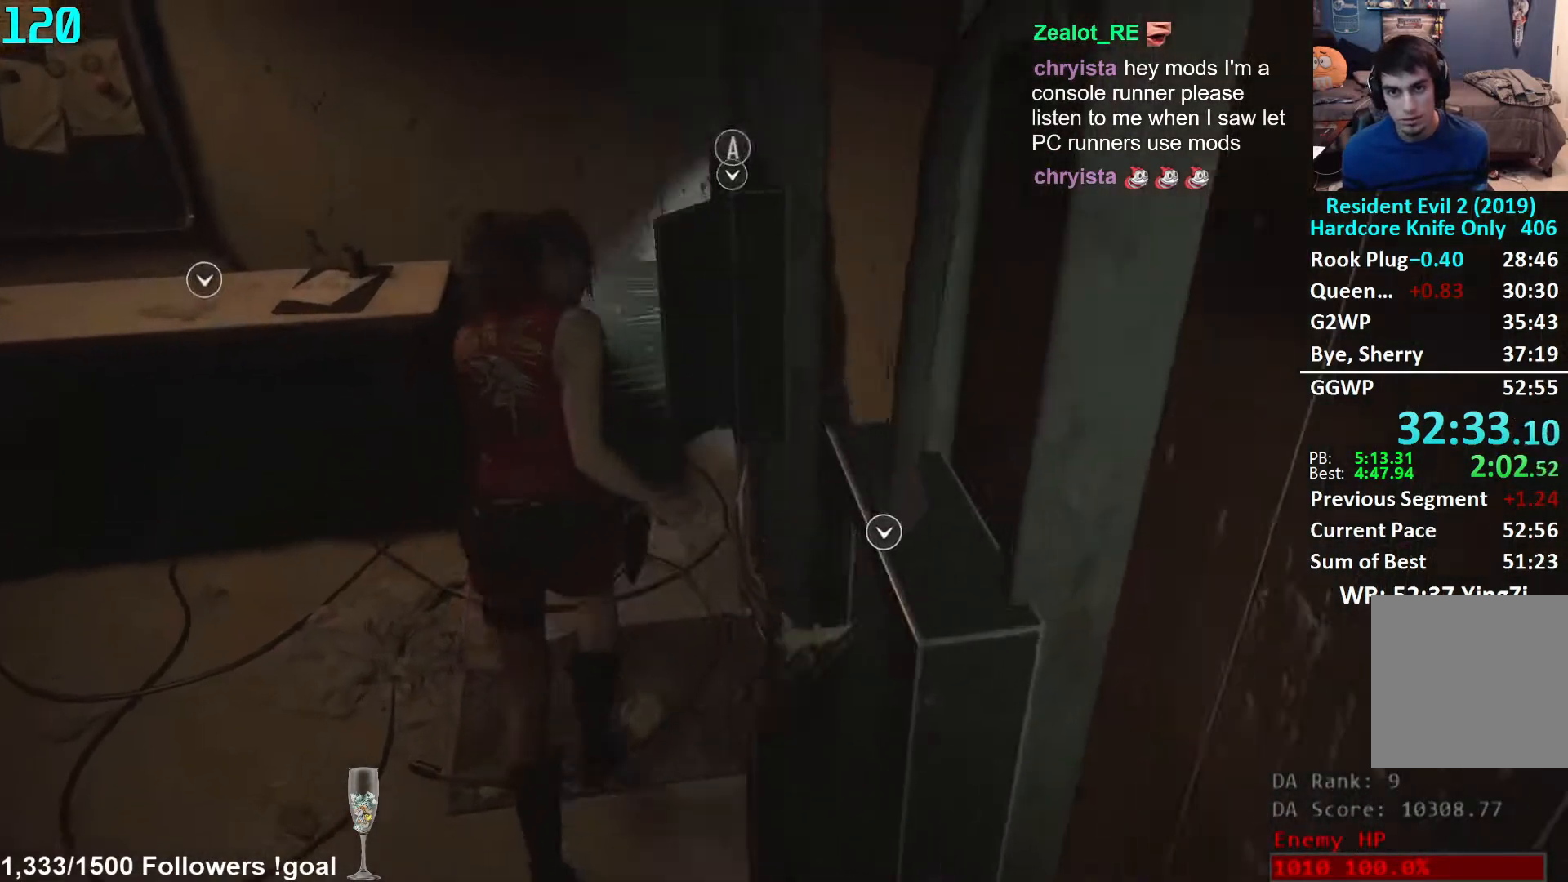
{"buttons": [], "left_stick": "center", "right_stick": "center", "events": [[17, "A", "down"], [67, "A", "up"], [67, "left_stick", "center"], [150, "A", "down"], [200, "A", "up"], [283, "A", "down"], [333, "A", "up"], [417, "A", "down"], [450, "A", "up"]]}
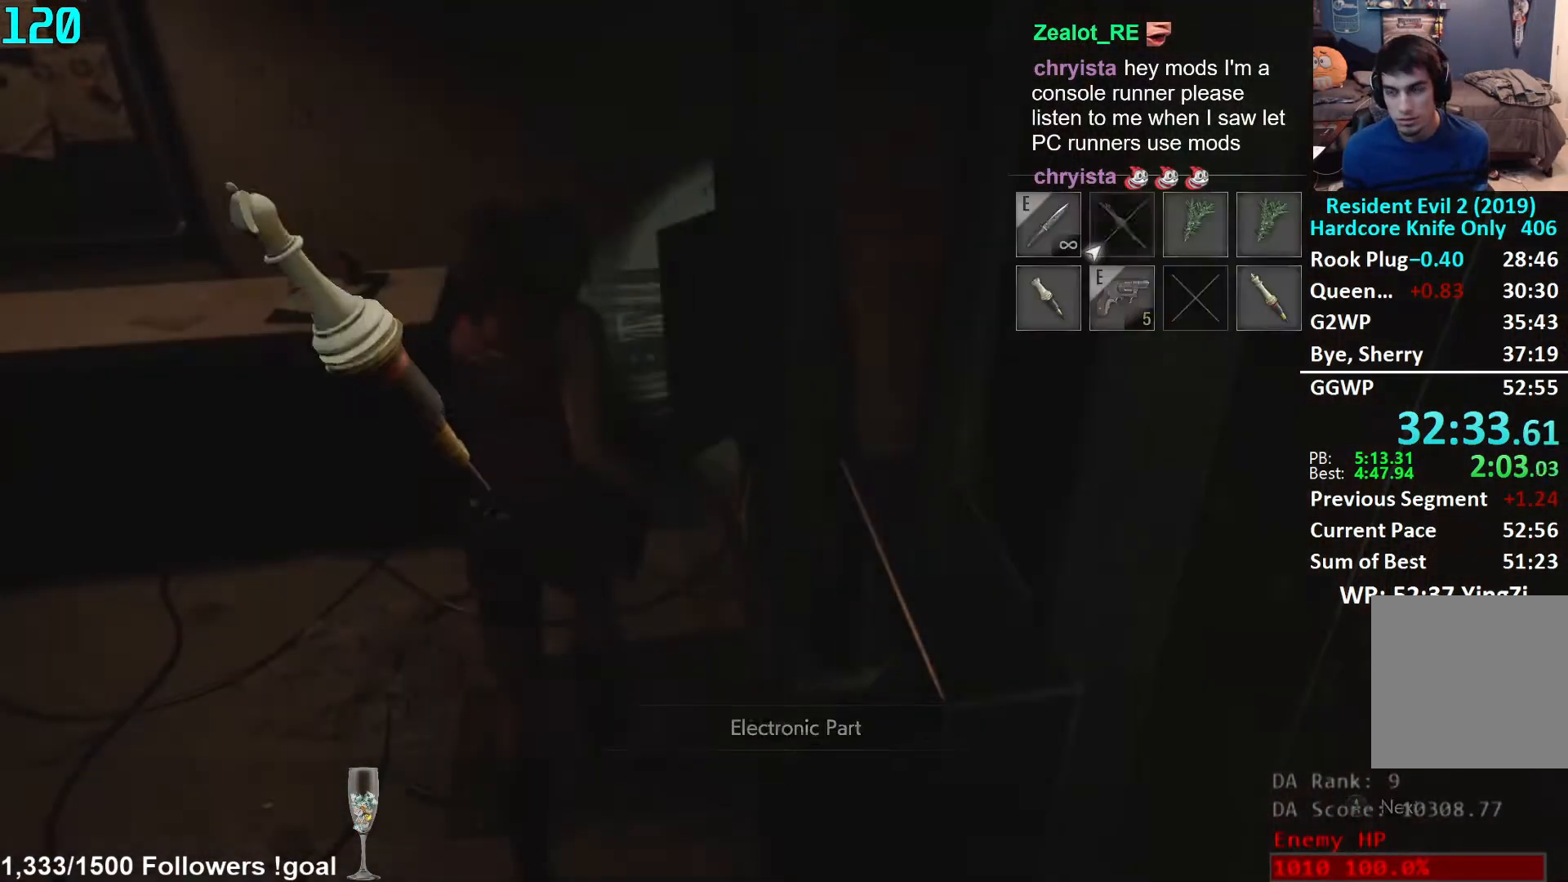
{"buttons": [], "left_stick": "center", "right_stick": "center", "events": [[50, "A", "down"], [100, "A", "up"], [250, "right_stick", "down"], [400, "right_stick", "center"]]}
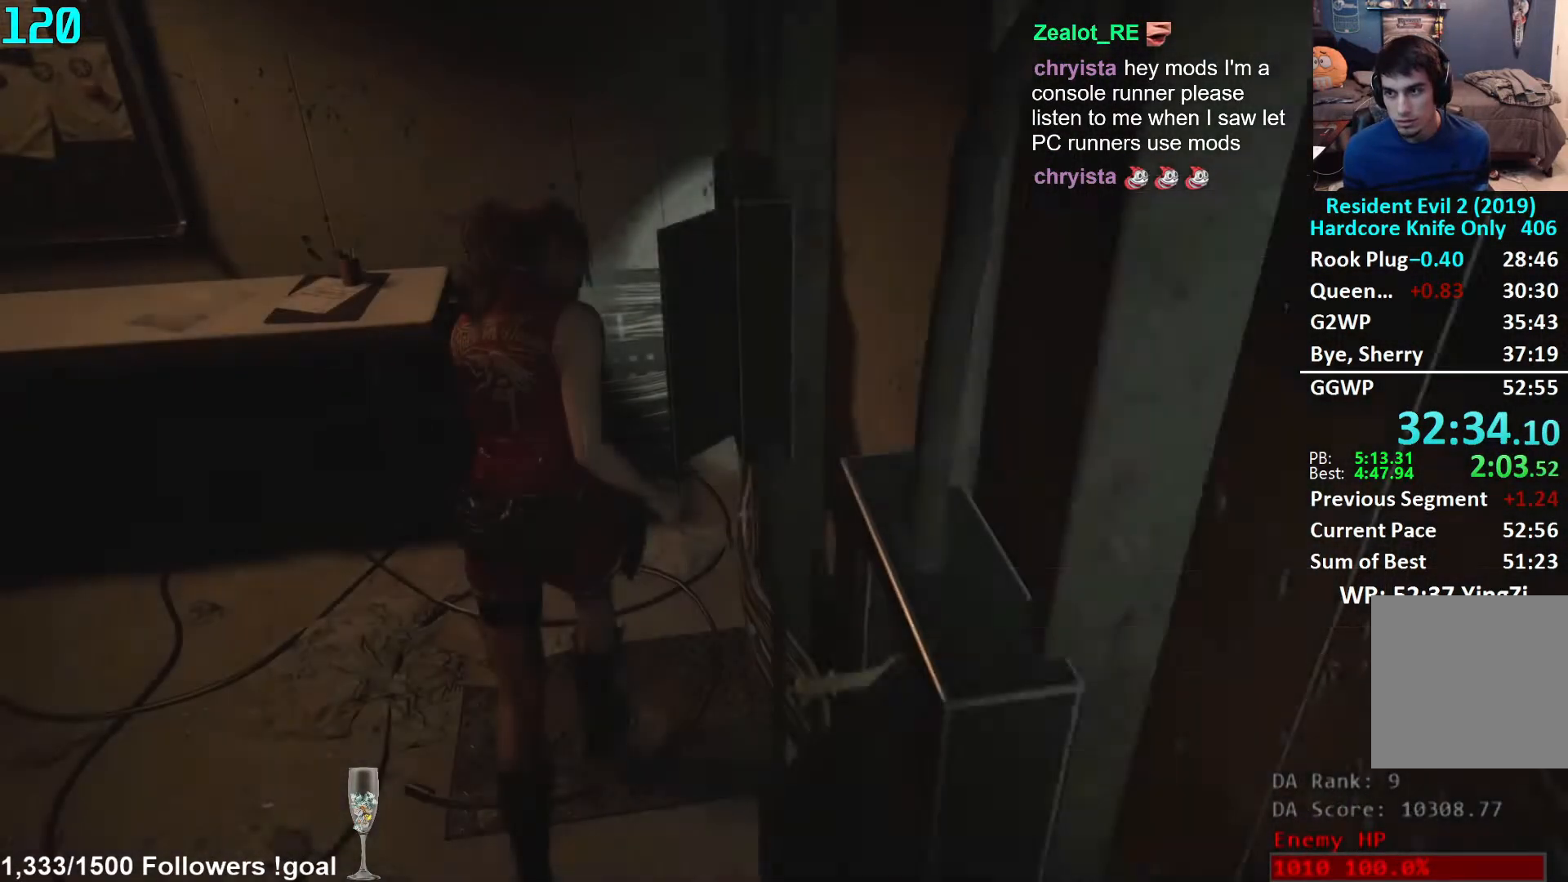
{"buttons": [], "left_stick": "center", "right_stick": "center", "events": [[50, "A", "down"], [117, "A", "up"], [183, "DPAD_RIGHT", "down"], [233, "DPAD_RIGHT", "up"], [317, "DPAD_RIGHT", "down"], [367, "DPAD_RIGHT", "up"], [433, "DPAD_DOWN", "down"], [433, "DPAD_RIGHT", "down"], [450, "DPAD_RIGHT", "up"], [500, "DPAD_DOWN", "up"]]}
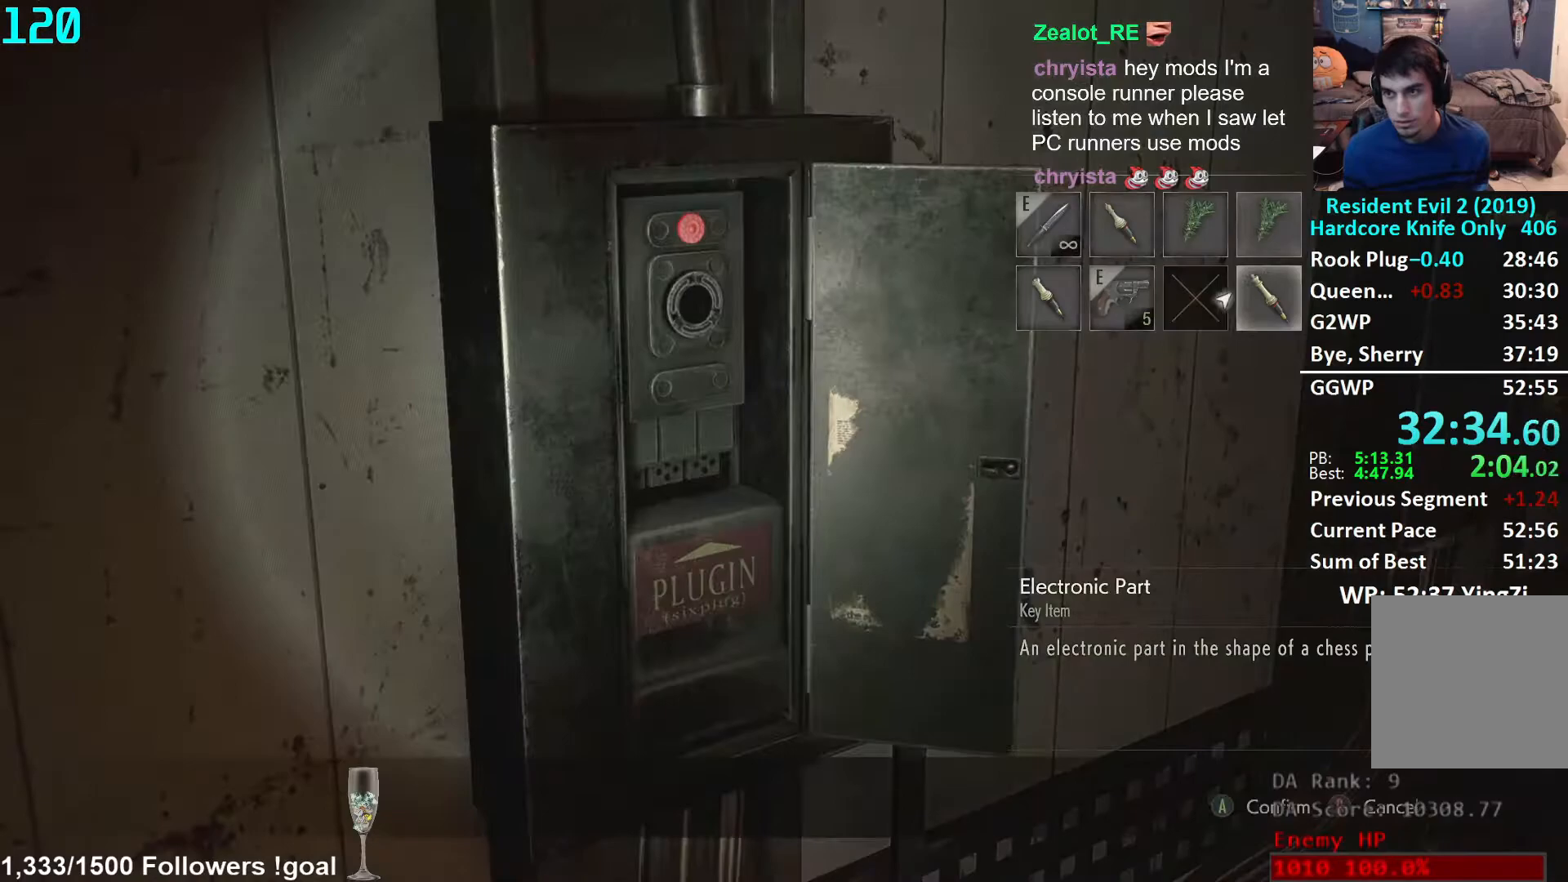
{"buttons": [], "left_stick": "center", "right_stick": "center", "events": [[67, "A", "down"], [117, "A", "up"], [150, "A", "down"], [200, "A", "up"]]}
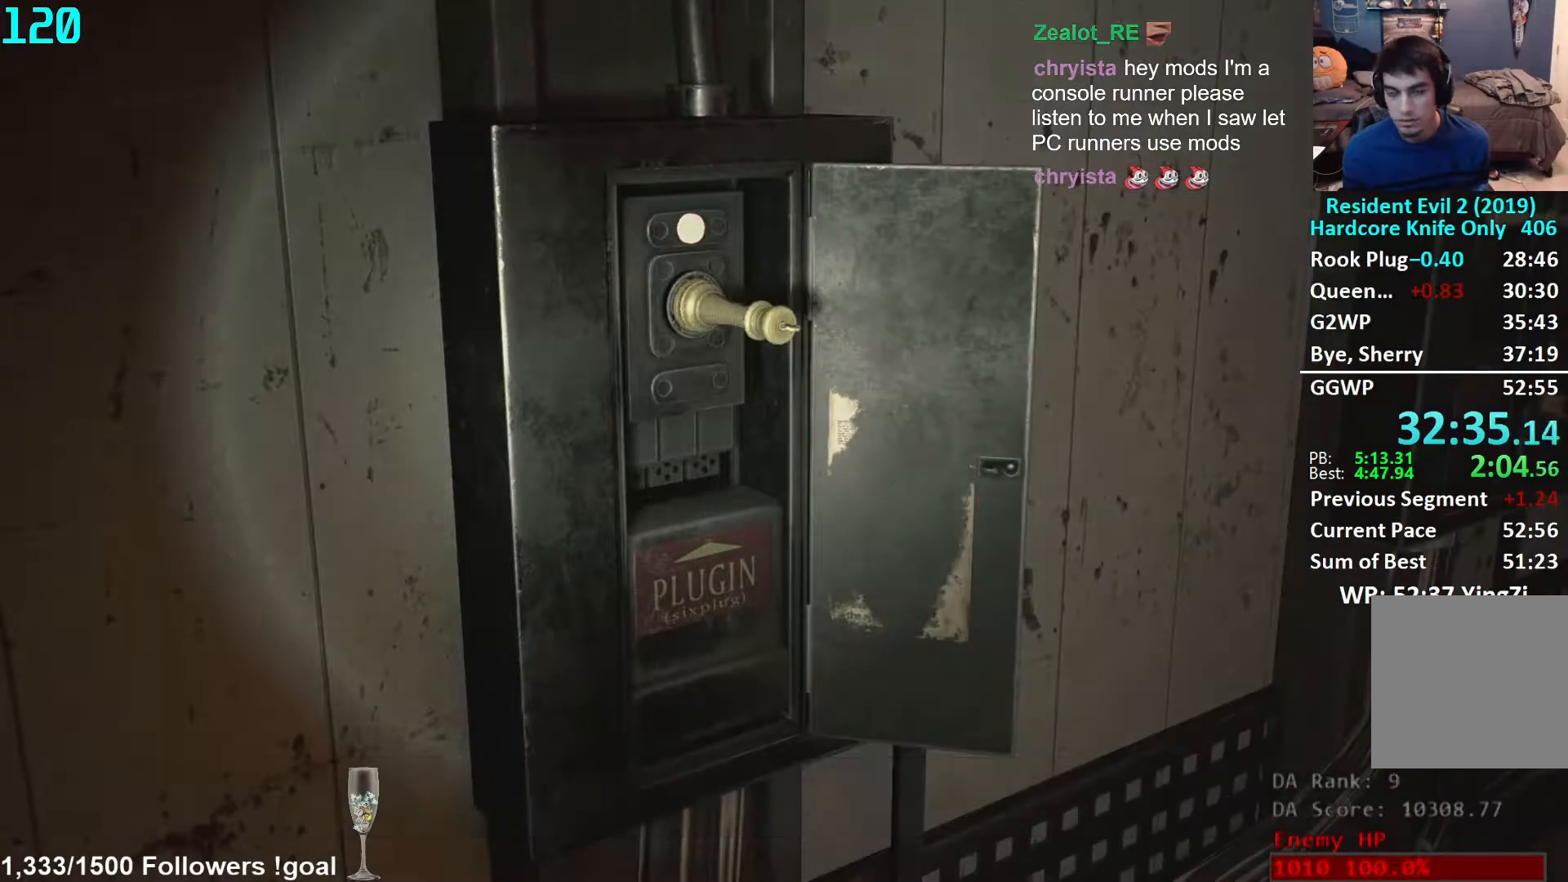
{"buttons": [], "left_stick": "down-left", "right_stick": "left", "events": [[200, "right_stick", "left"], [250, "left_stick", "down-left"]]}
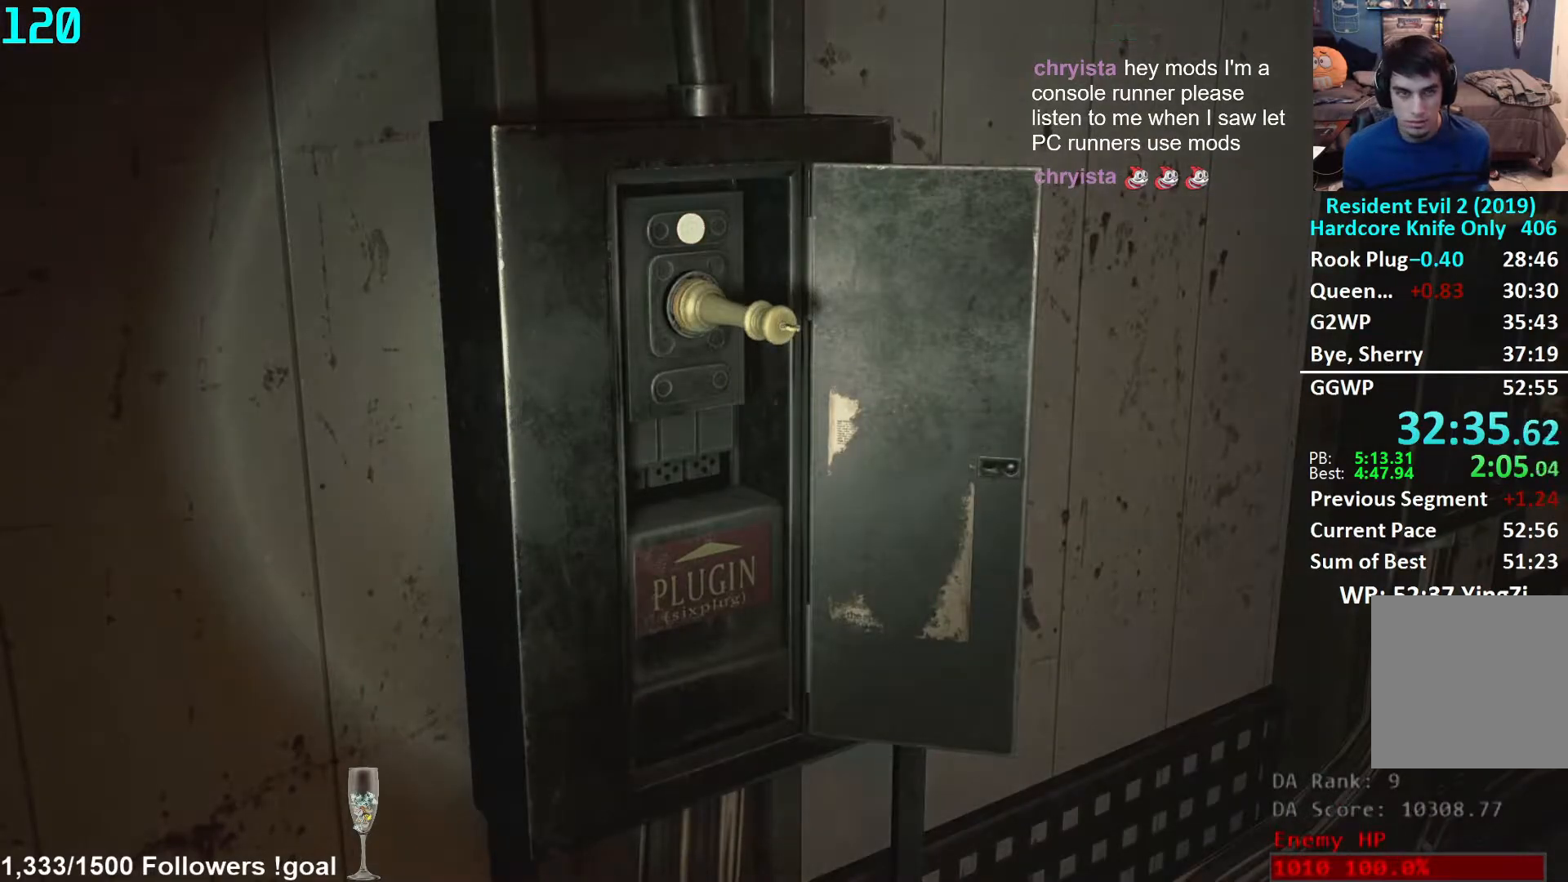
{"buttons": [], "left_stick": "down-left", "right_stick": "left", "events": [[233, "L3", "down"], [333, "L3", "up"], [417, "L3", "down"], [500, "L3", "up"]]}
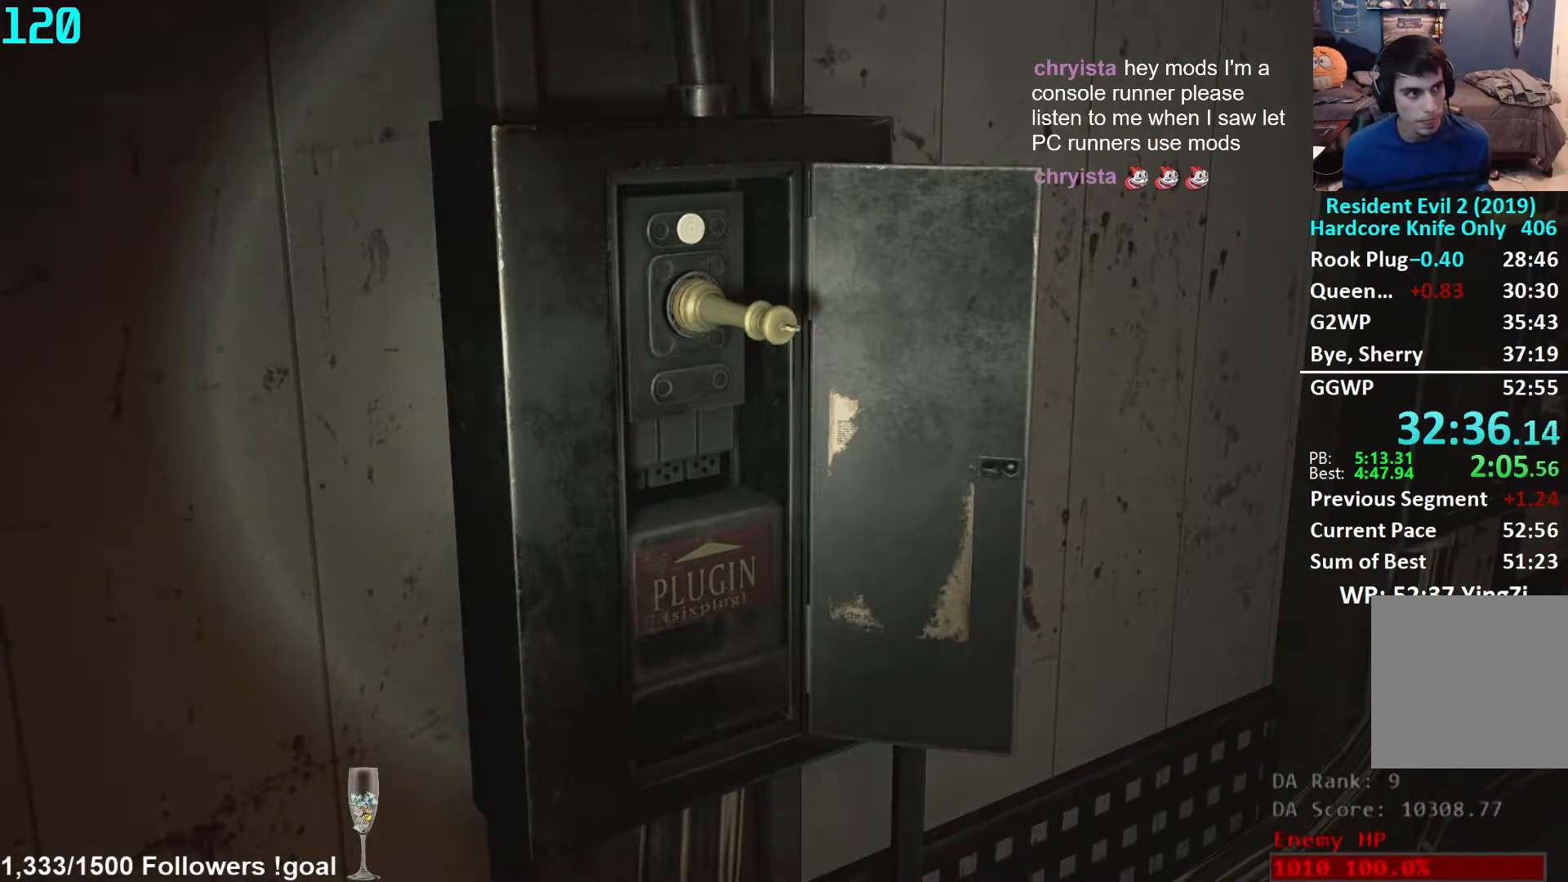
{"buttons": [], "left_stick": "down-left", "right_stick": "left", "events": [[67, "L3", "down"], [167, "L3", "up"], [250, "L3", "down"], [317, "L3", "up"], [400, "L3", "down"], [483, "L3", "up"]]}
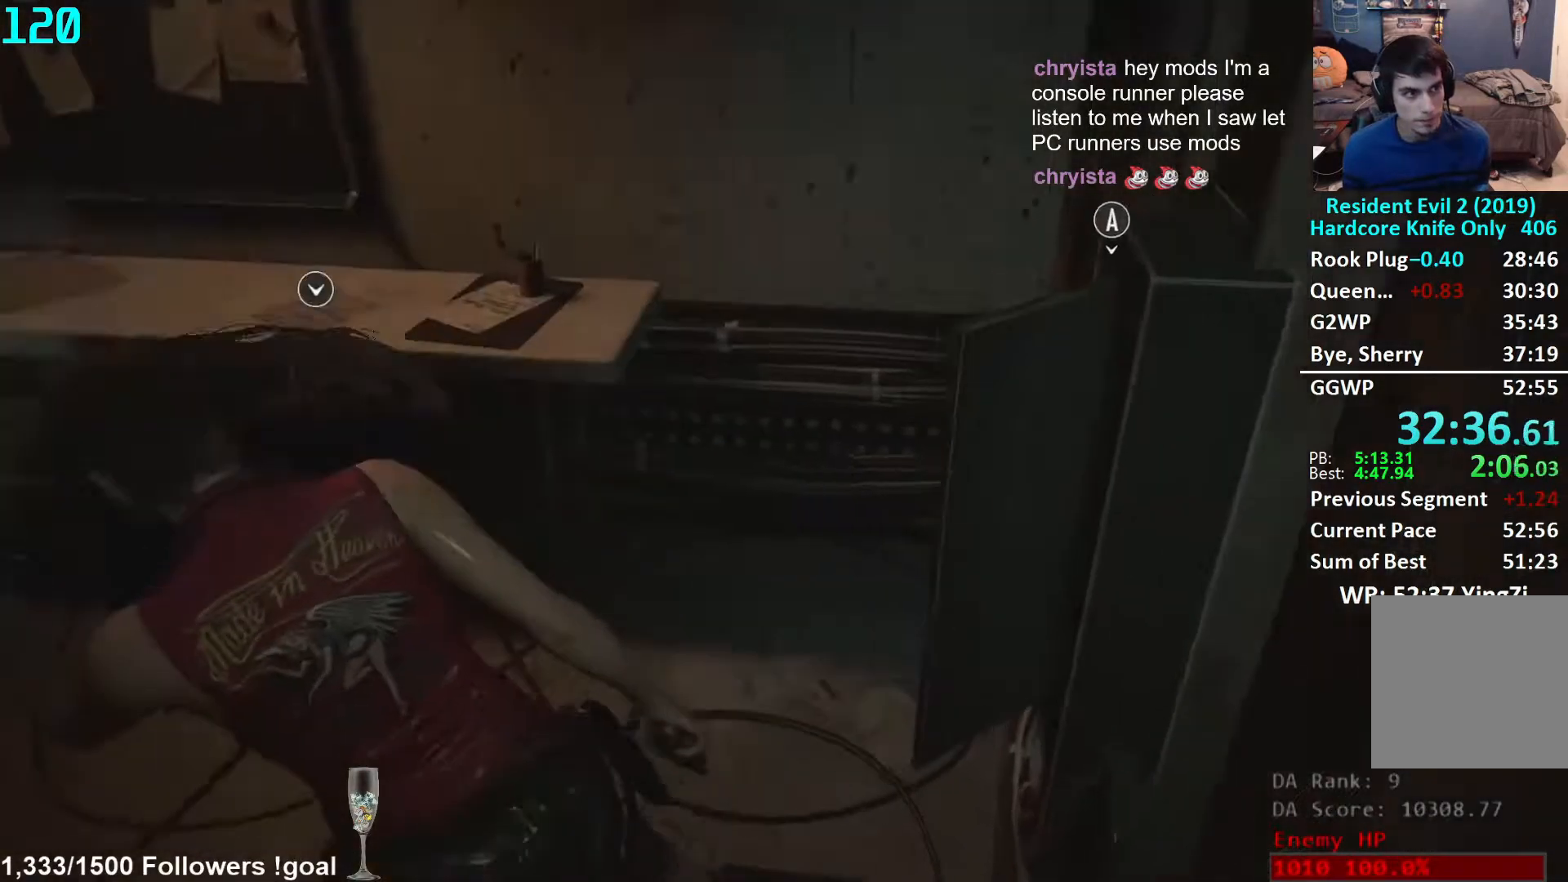
{"buttons": [], "left_stick": "up-left", "right_stick": "center", "events": [[133, "left_stick", "left"], [333, "left_stick", "up-left"], [367, "right_stick", "up-left"], [467, "right_stick", "center"]]}
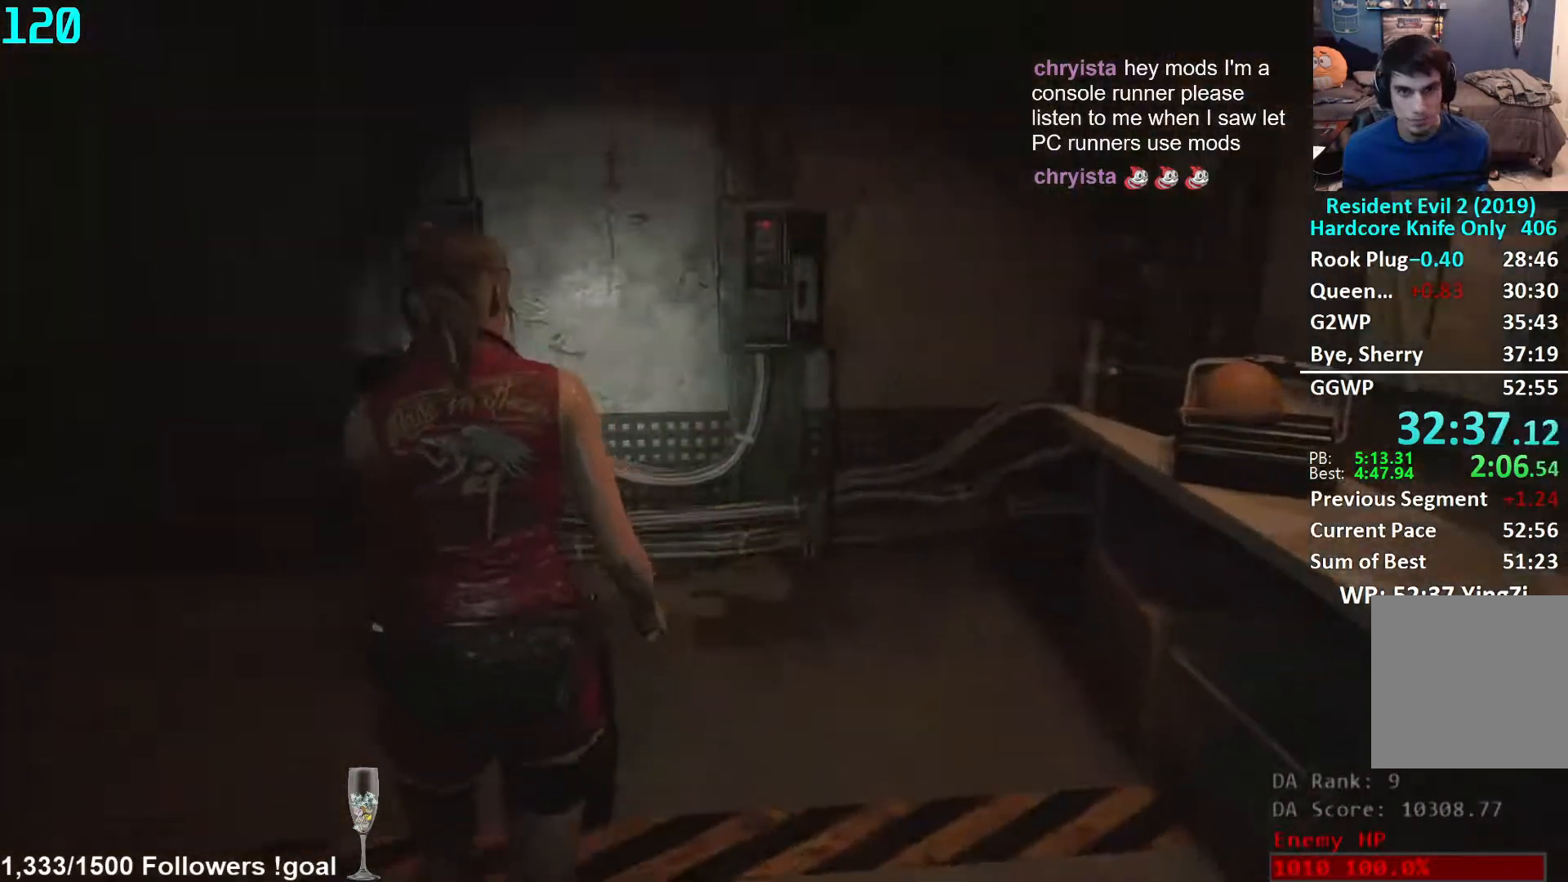
{"buttons": [], "left_stick": "up", "right_stick": "center", "events": [[100, "right_stick", "left"], [183, "right_stick", "center"], [200, "left_stick", "up"], [300, "right_stick", "left"], [417, "right_stick", "center"]]}